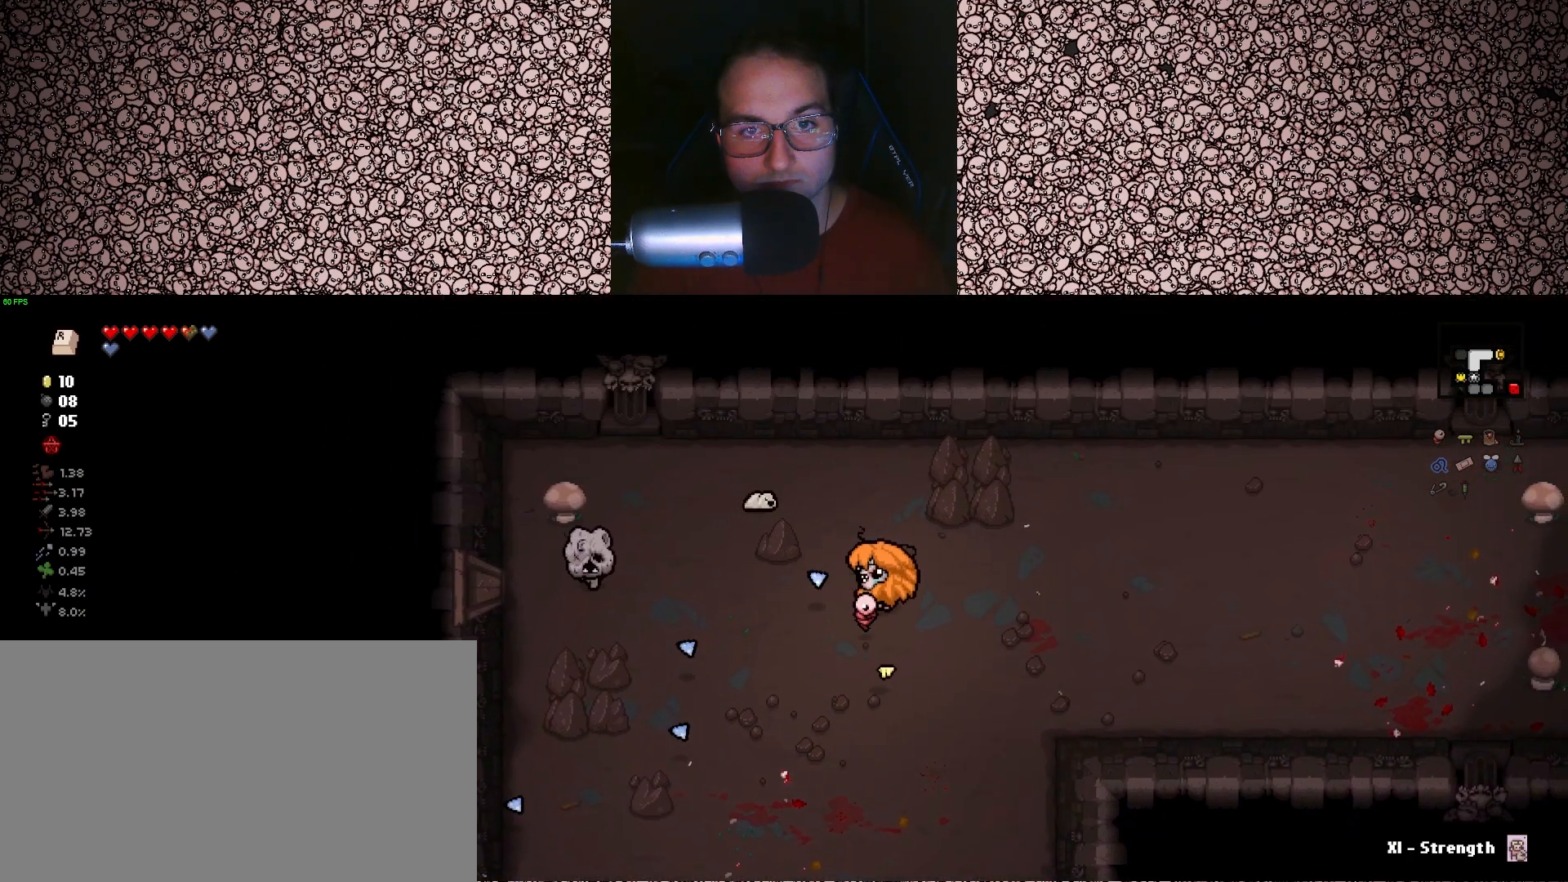
Gameplay with keyboard; each line is a JSON object with the keys held at the frame after it. "events" lists presses ("down") and releases ("up") of "a", "ctrl", "d", "down", "e", "escape", "f", "left", "q", "r", "right", "s", "space", "tab", "up" and "w" between this image and that frame as [ms after this image, input, new state], when the widget could be followed in between. No other keys are recorded. Mouse input is not recorded.
{"keys": ["left", "w"], "events": [[167, "w", "up"], [267, "d", "down"], [367, "d", "up"], [467, "w", "down"]]}
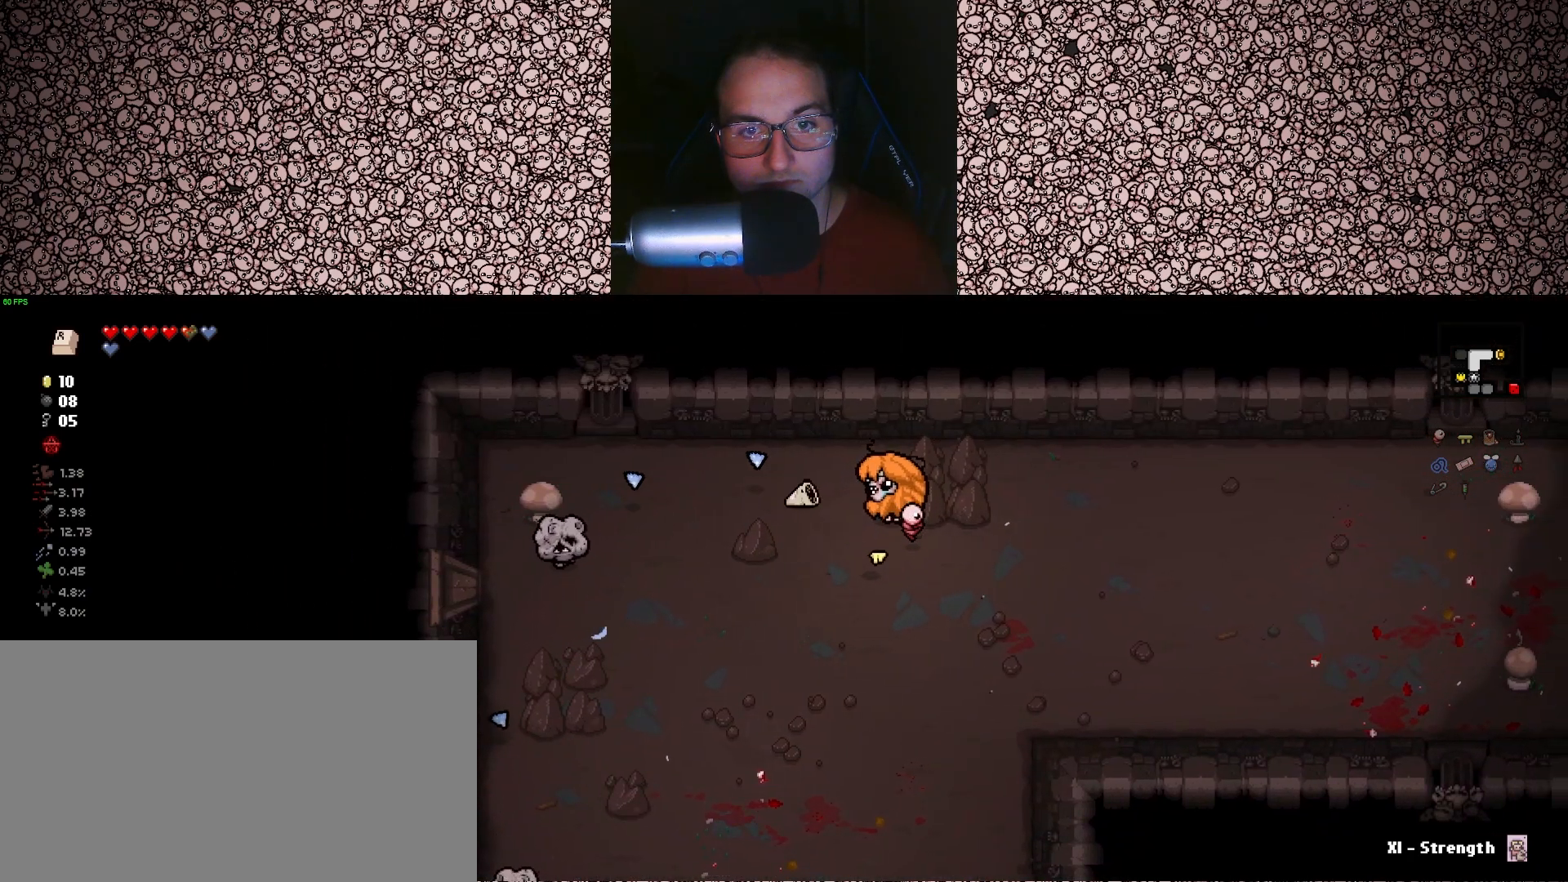
{"keys": ["d", "left"], "events": [[50, "d", "down"], [83, "w", "up"], [133, "d", "up"], [233, "d", "down"]]}
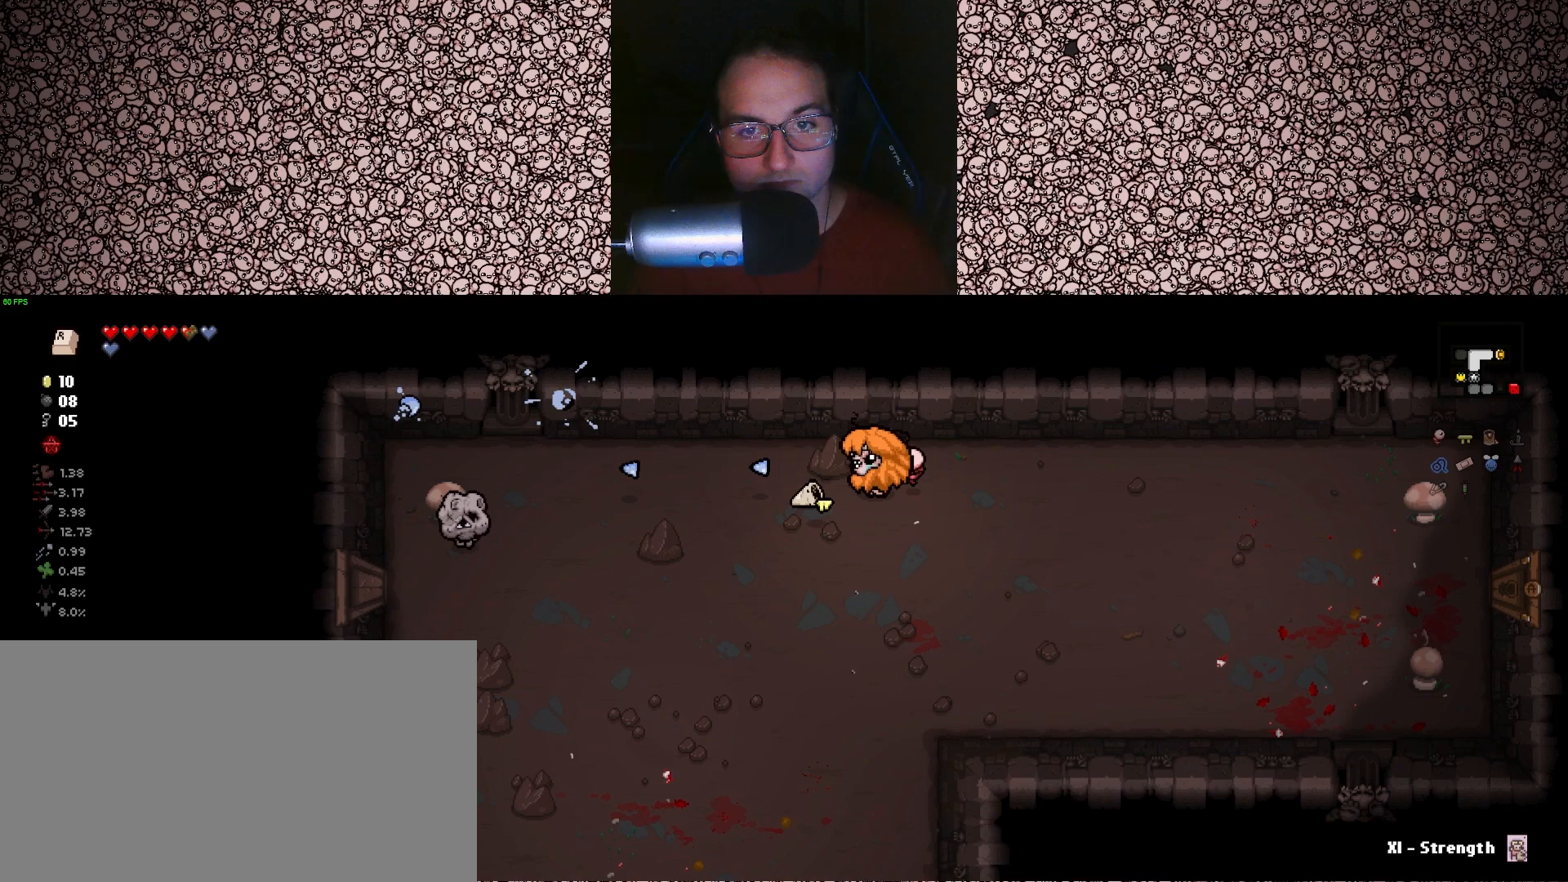
{"keys": ["d", "left"], "events": []}
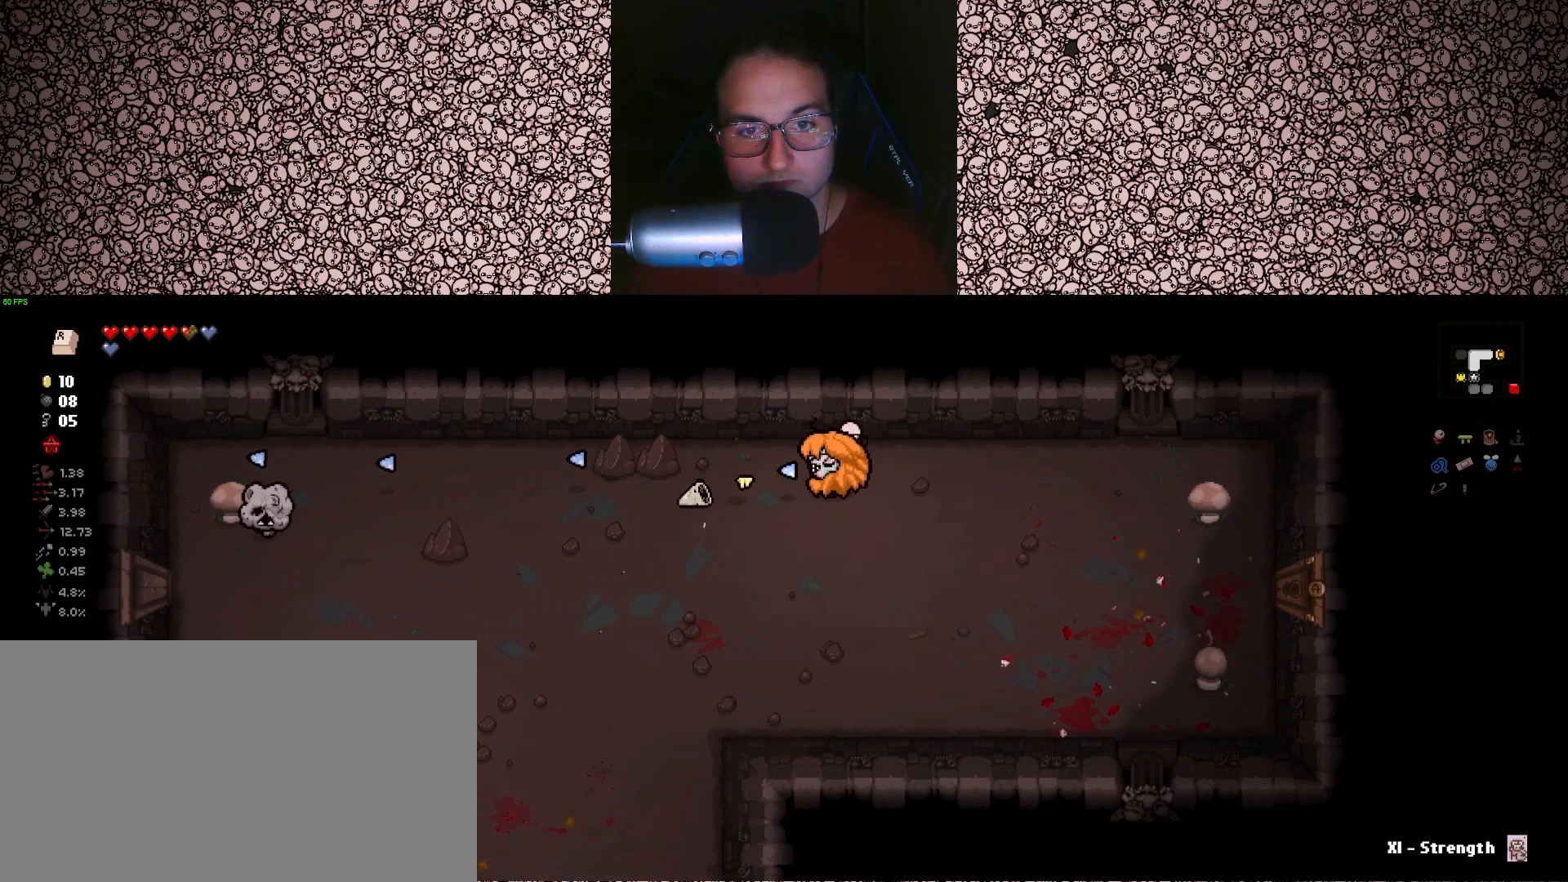
{"keys": ["a", "left", "w"], "events": [[50, "d", "up"], [483, "a", "down"], [500, "w", "down"]]}
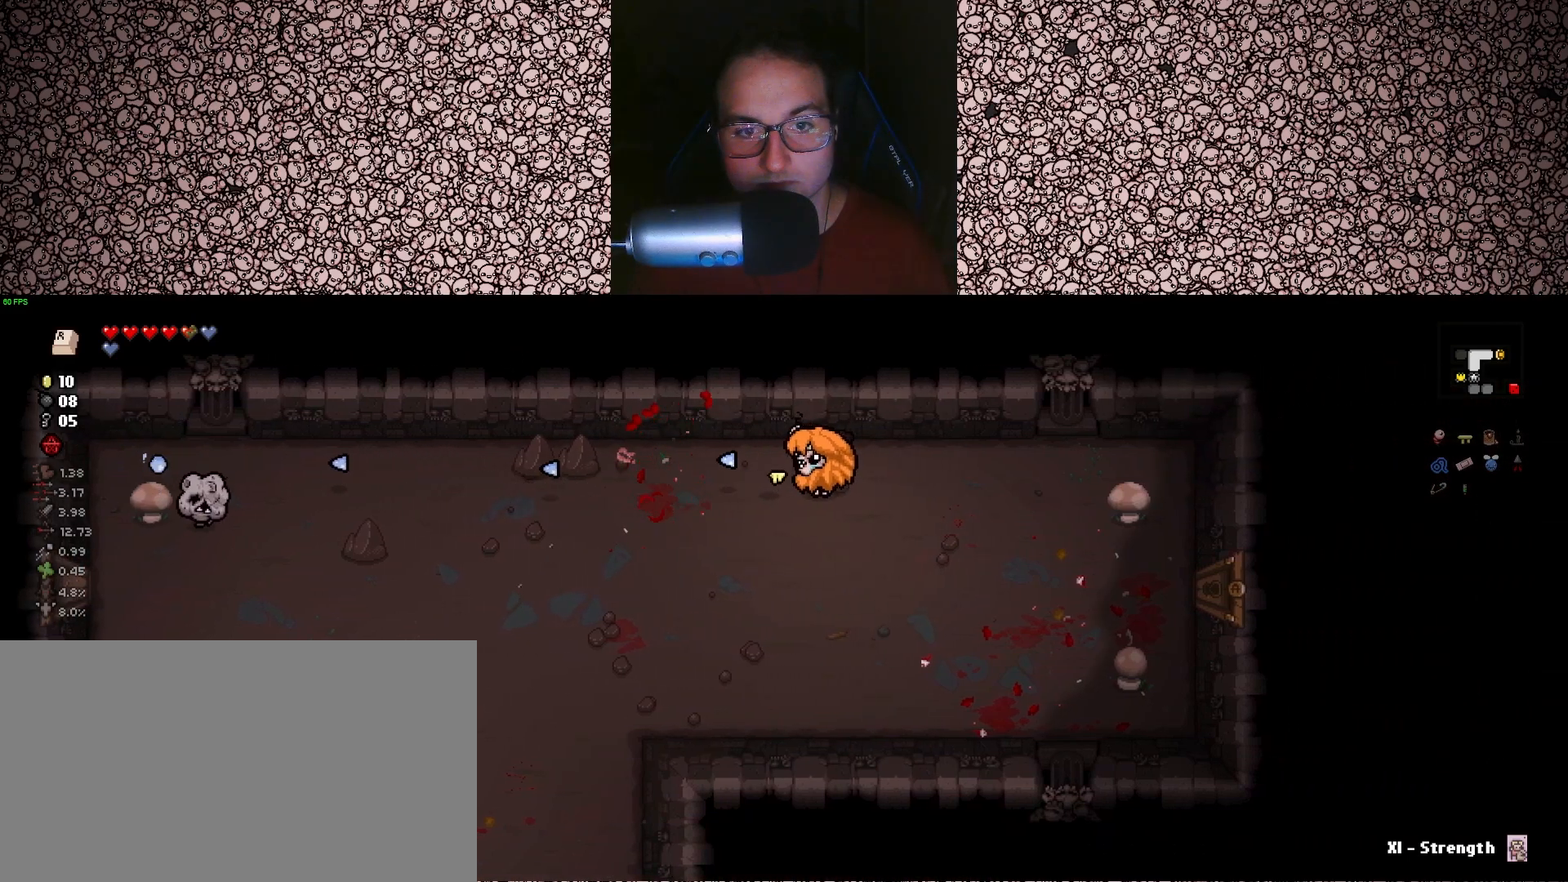
{"keys": ["a"], "events": [[200, "left", "up"], [200, "w", "up"]]}
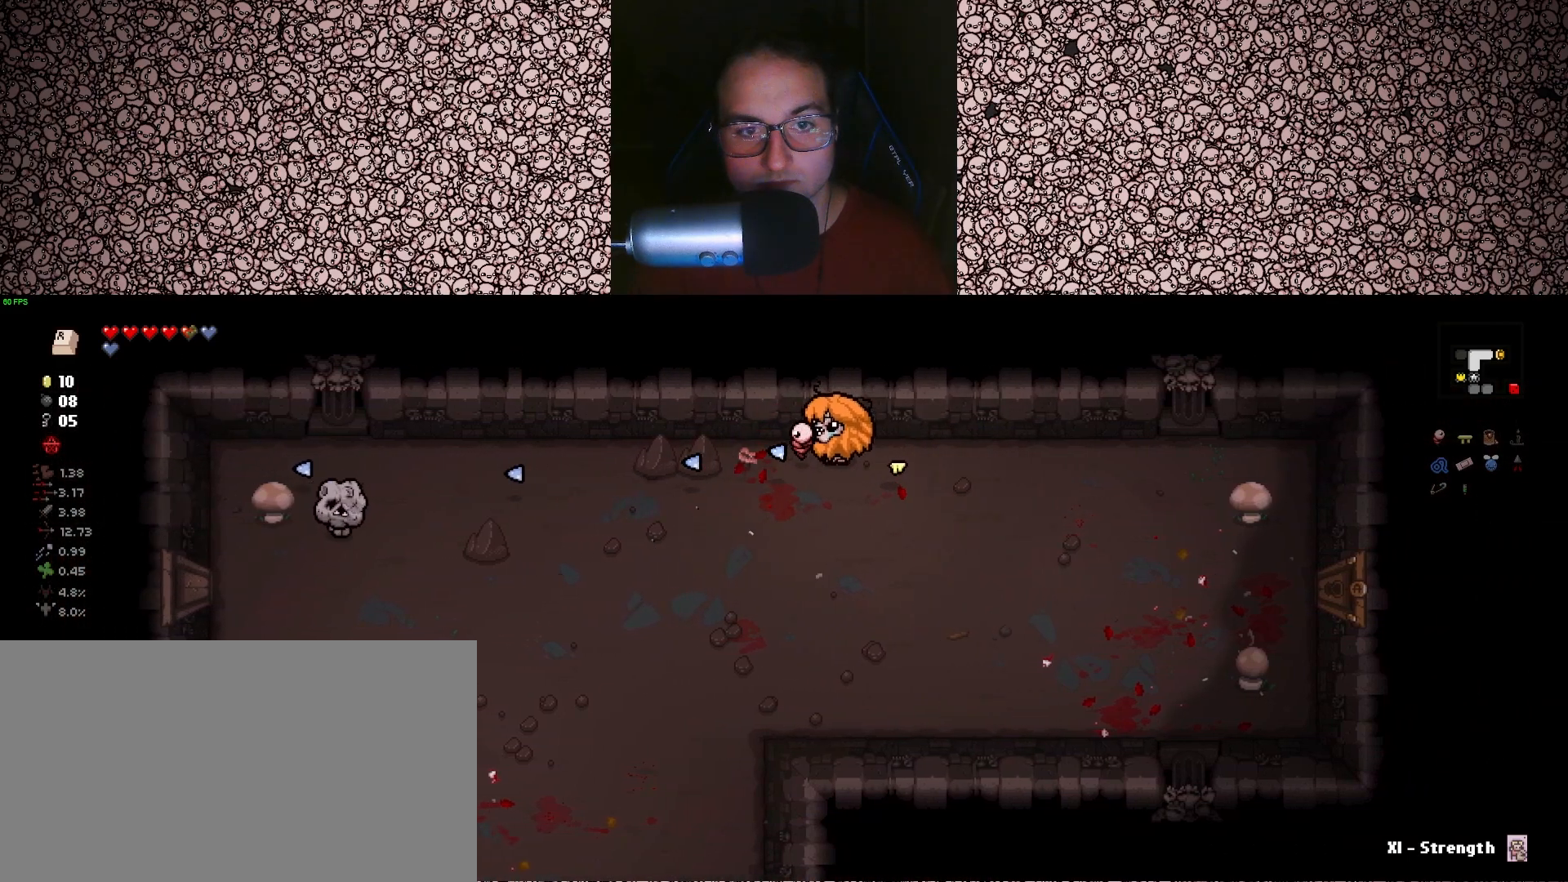
{"keys": ["a"], "events": []}
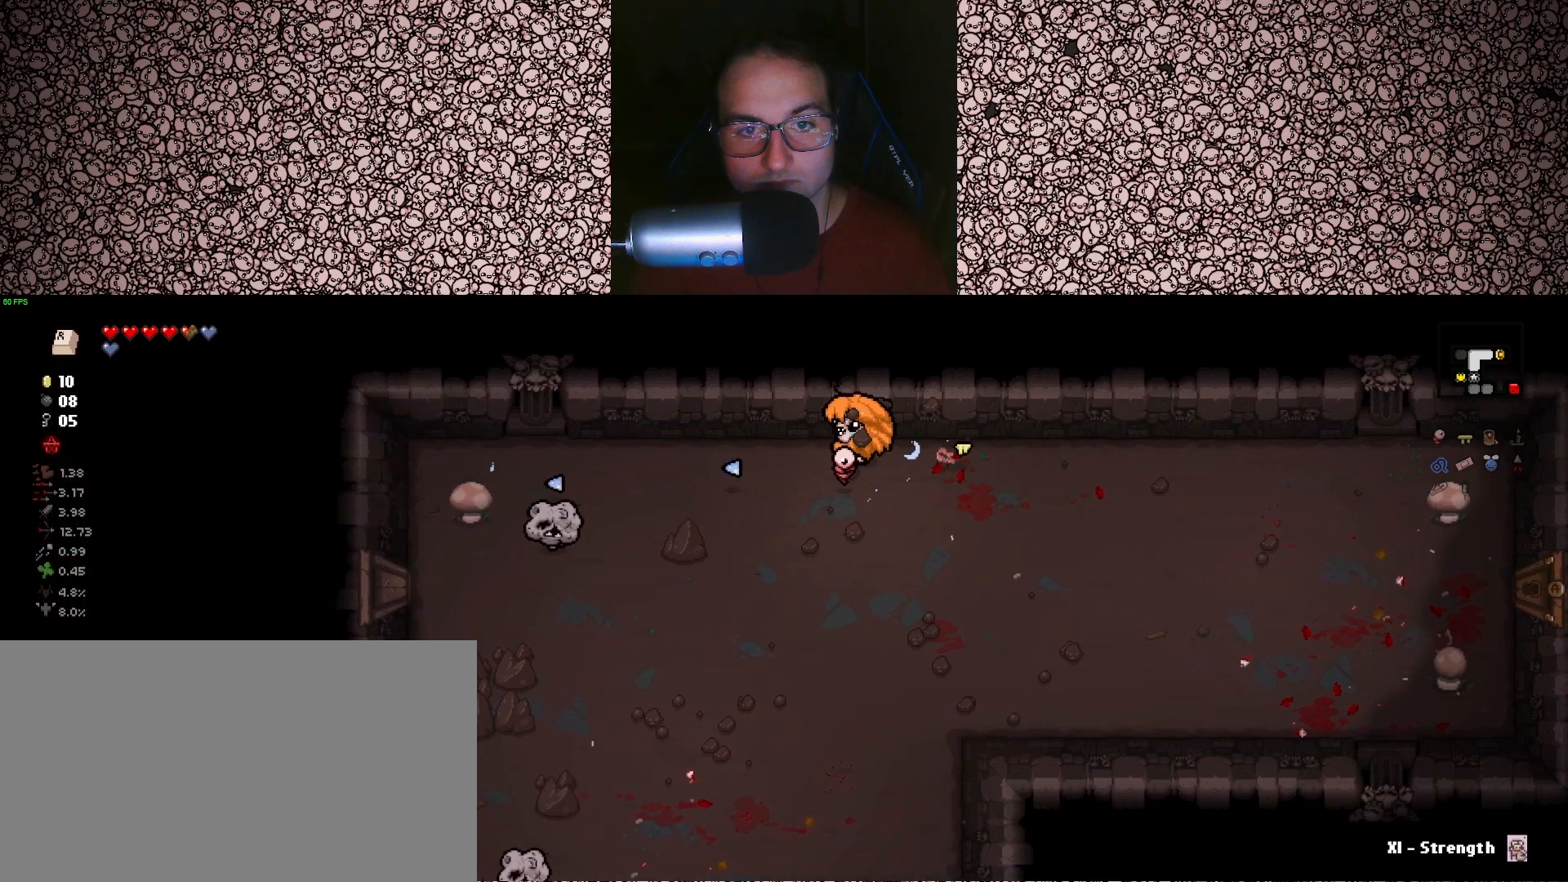
{"keys": ["a"], "events": [[17, "s", "down"], [350, "s", "up"]]}
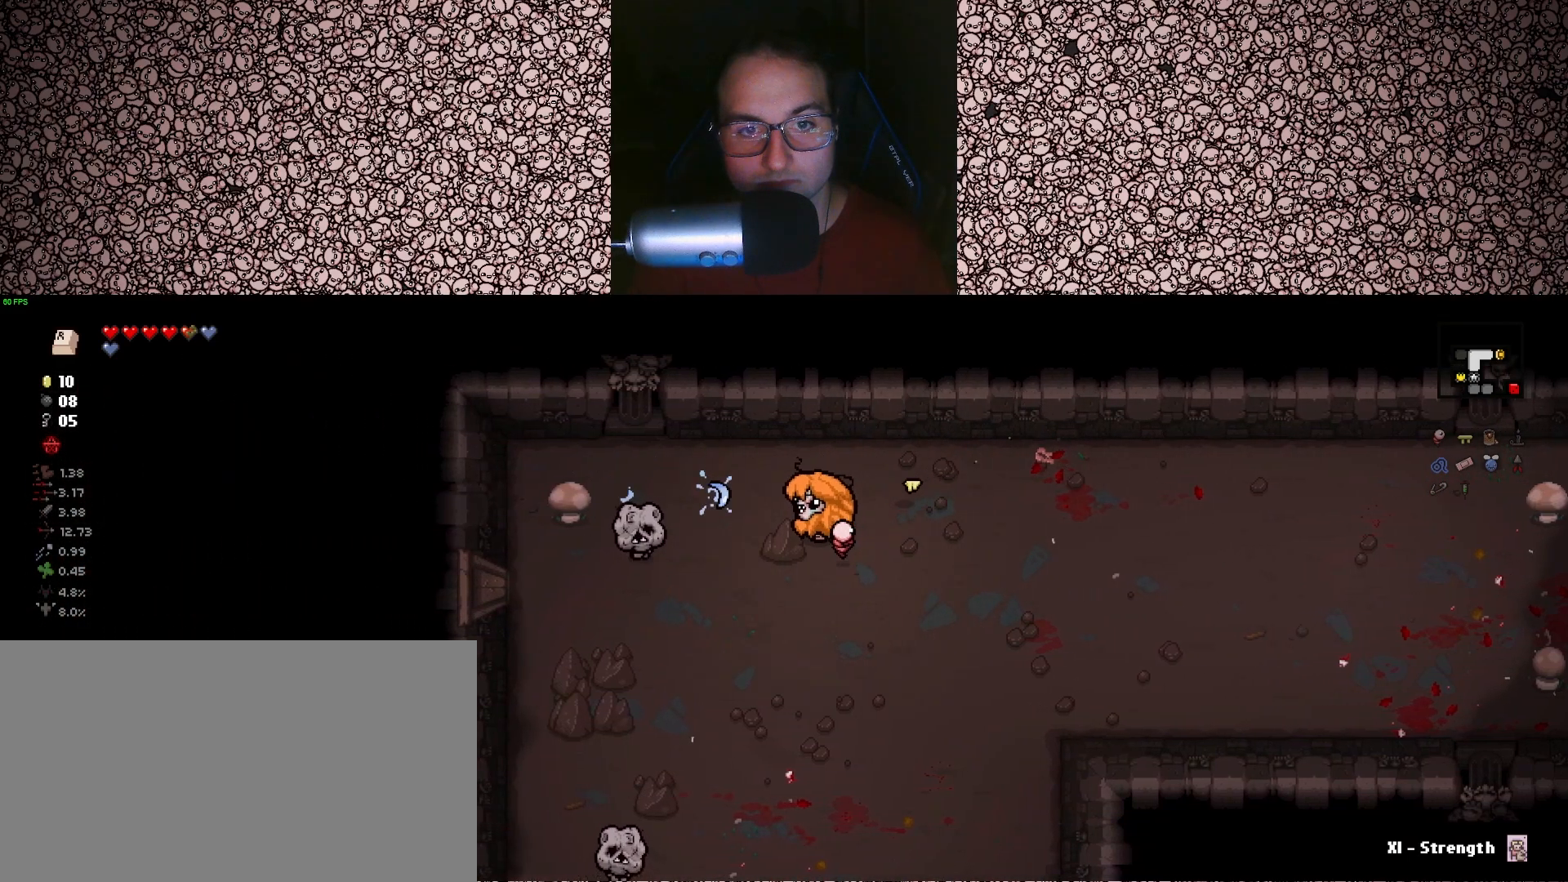
{"keys": ["a", "left", "s"], "events": [[50, "a", "up"], [67, "d", "down"], [67, "left", "down"], [217, "d", "up"], [300, "a", "down"], [417, "s", "down"], [467, "a", "up"], [483, "a", "down"]]}
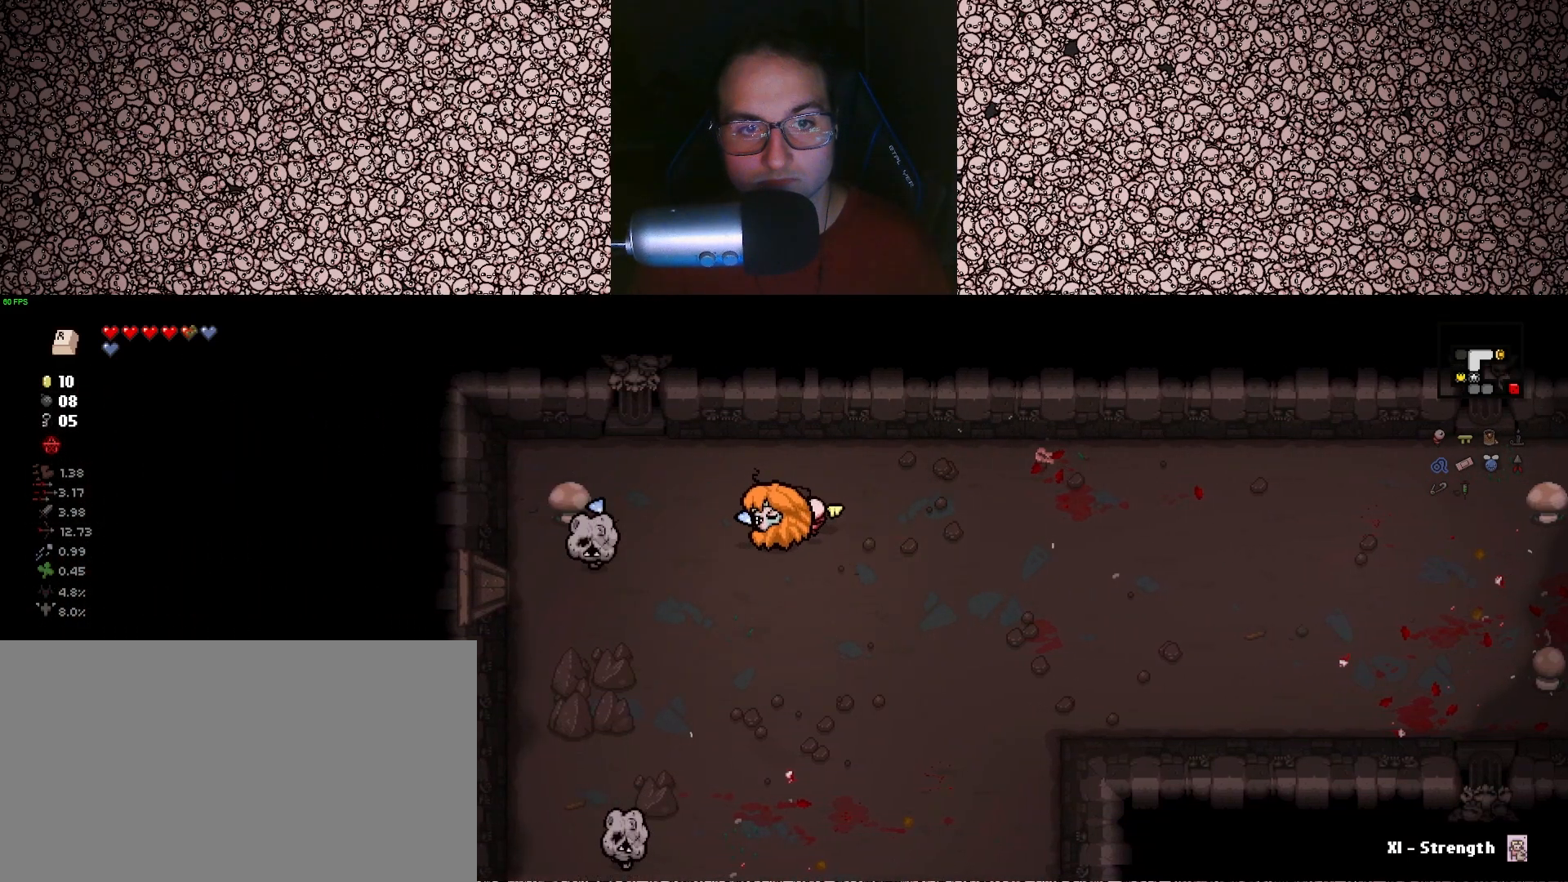
{"keys": ["left", "s"], "events": [[50, "s", "up"], [117, "a", "up"], [417, "a", "down"], [467, "s", "down"], [500, "a", "up"]]}
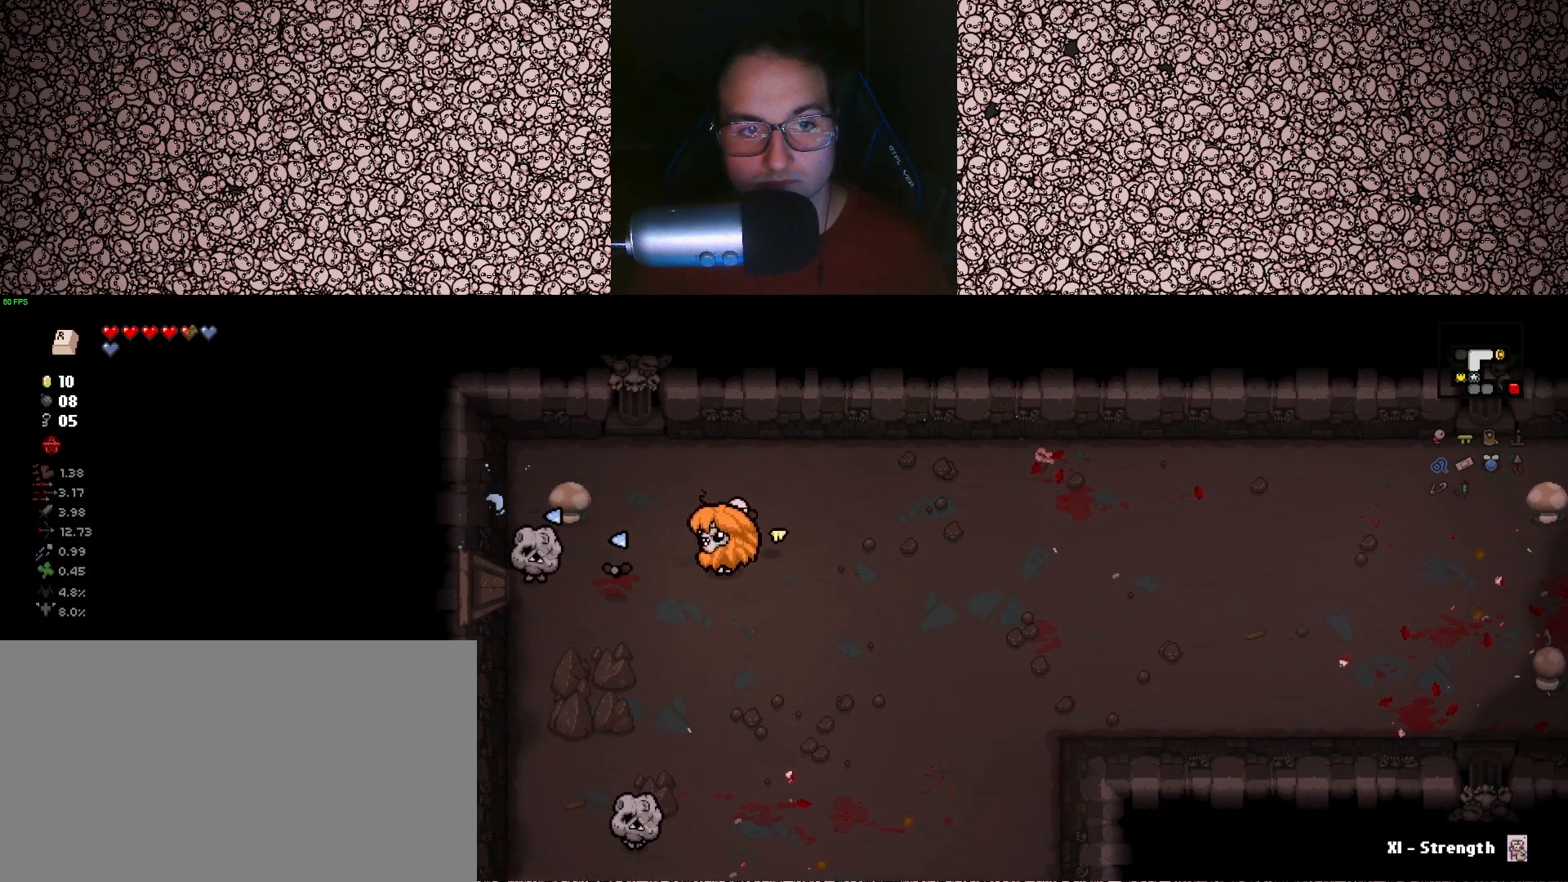
{"keys": ["left"], "events": [[33, "d", "down"], [133, "s", "up"], [167, "d", "up"], [333, "a", "down"], [433, "a", "up"]]}
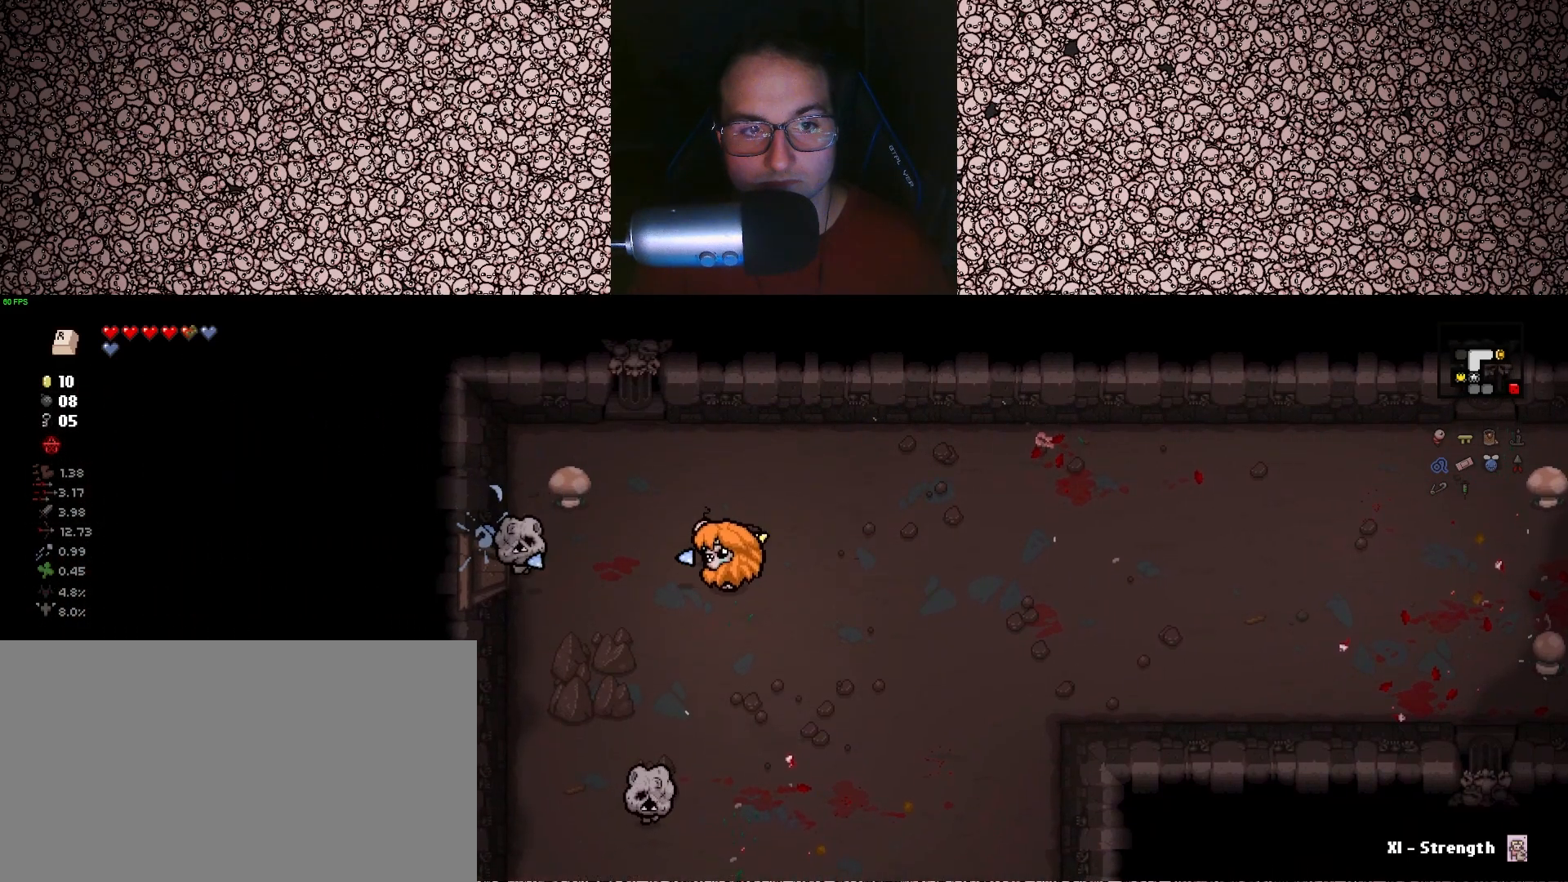
{"keys": ["left"], "events": [[167, "a", "down"], [267, "w", "down"], [317, "a", "up"], [367, "w", "up"]]}
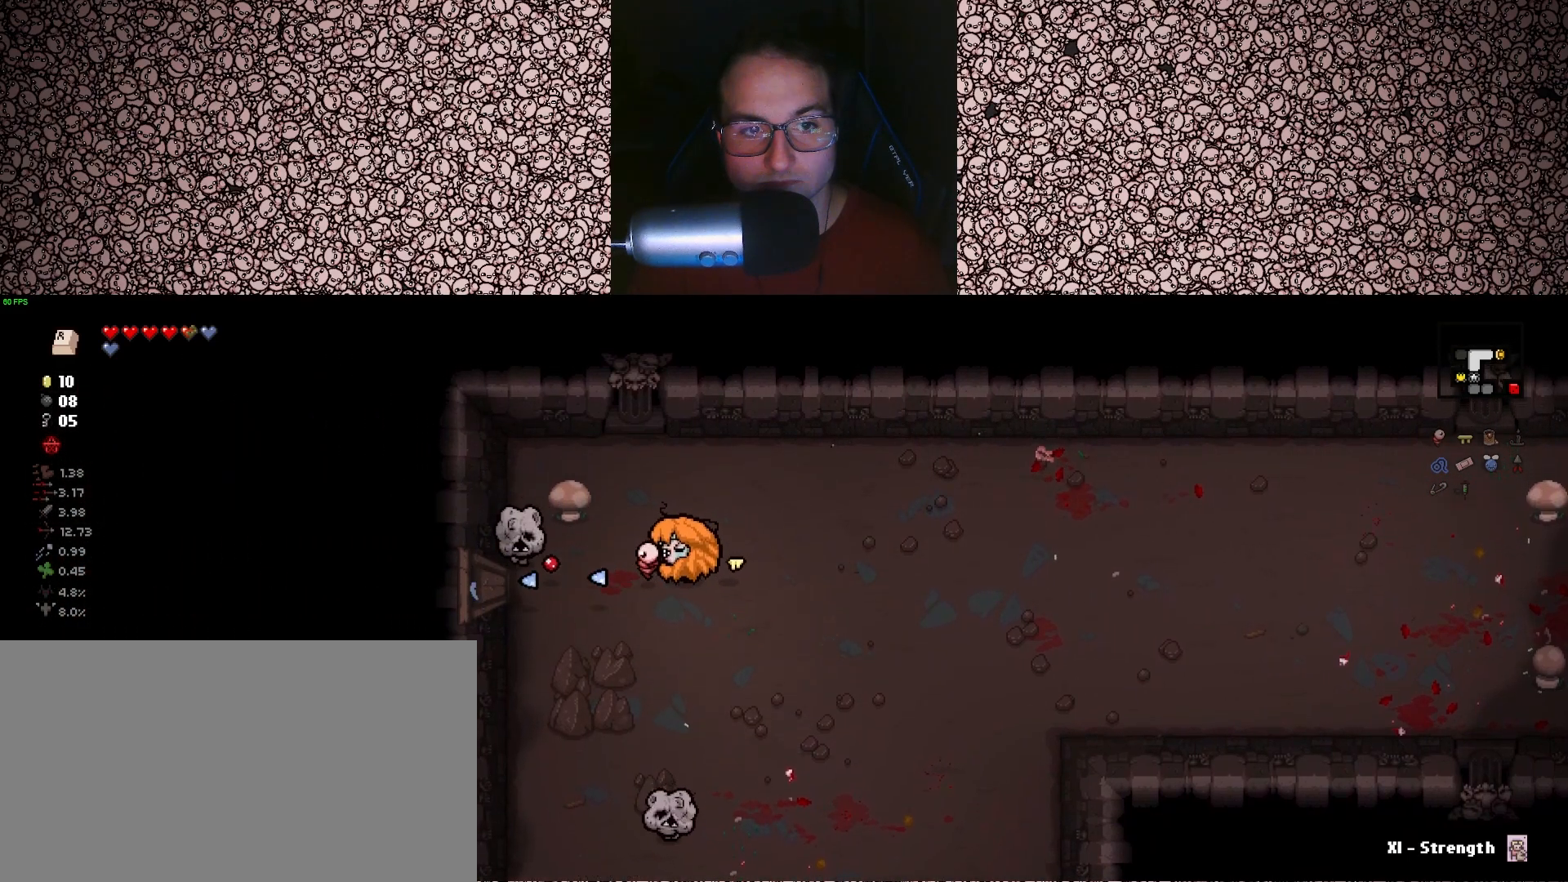
{"keys": ["left"], "events": [[217, "a", "down"], [217, "w", "down"], [300, "a", "up"], [300, "w", "up"]]}
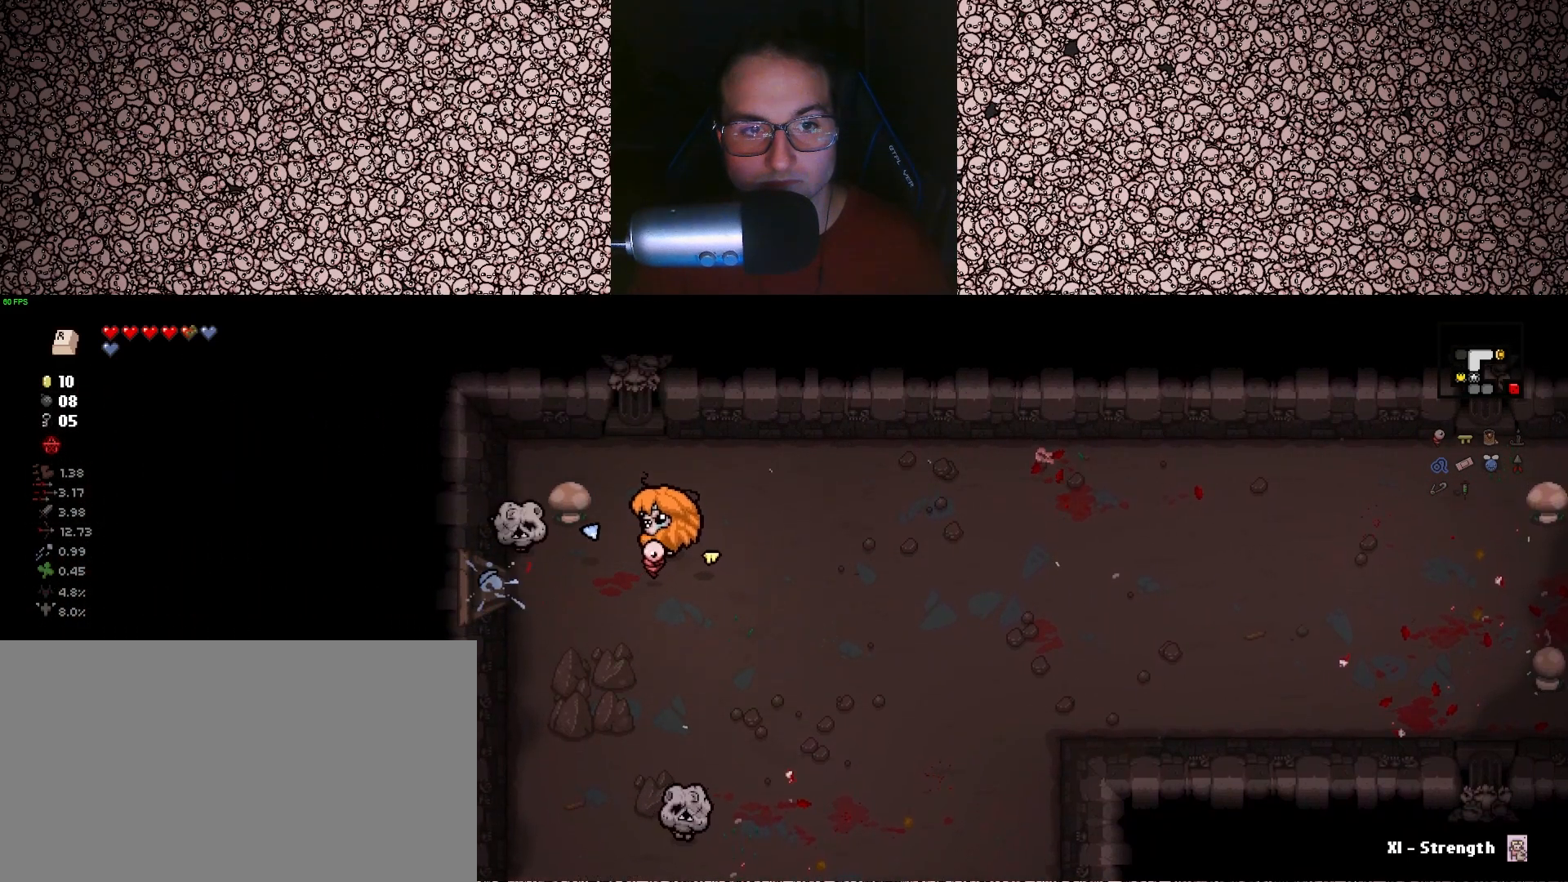
{"keys": ["left"], "events": [[150, "d", "down"], [250, "d", "up"]]}
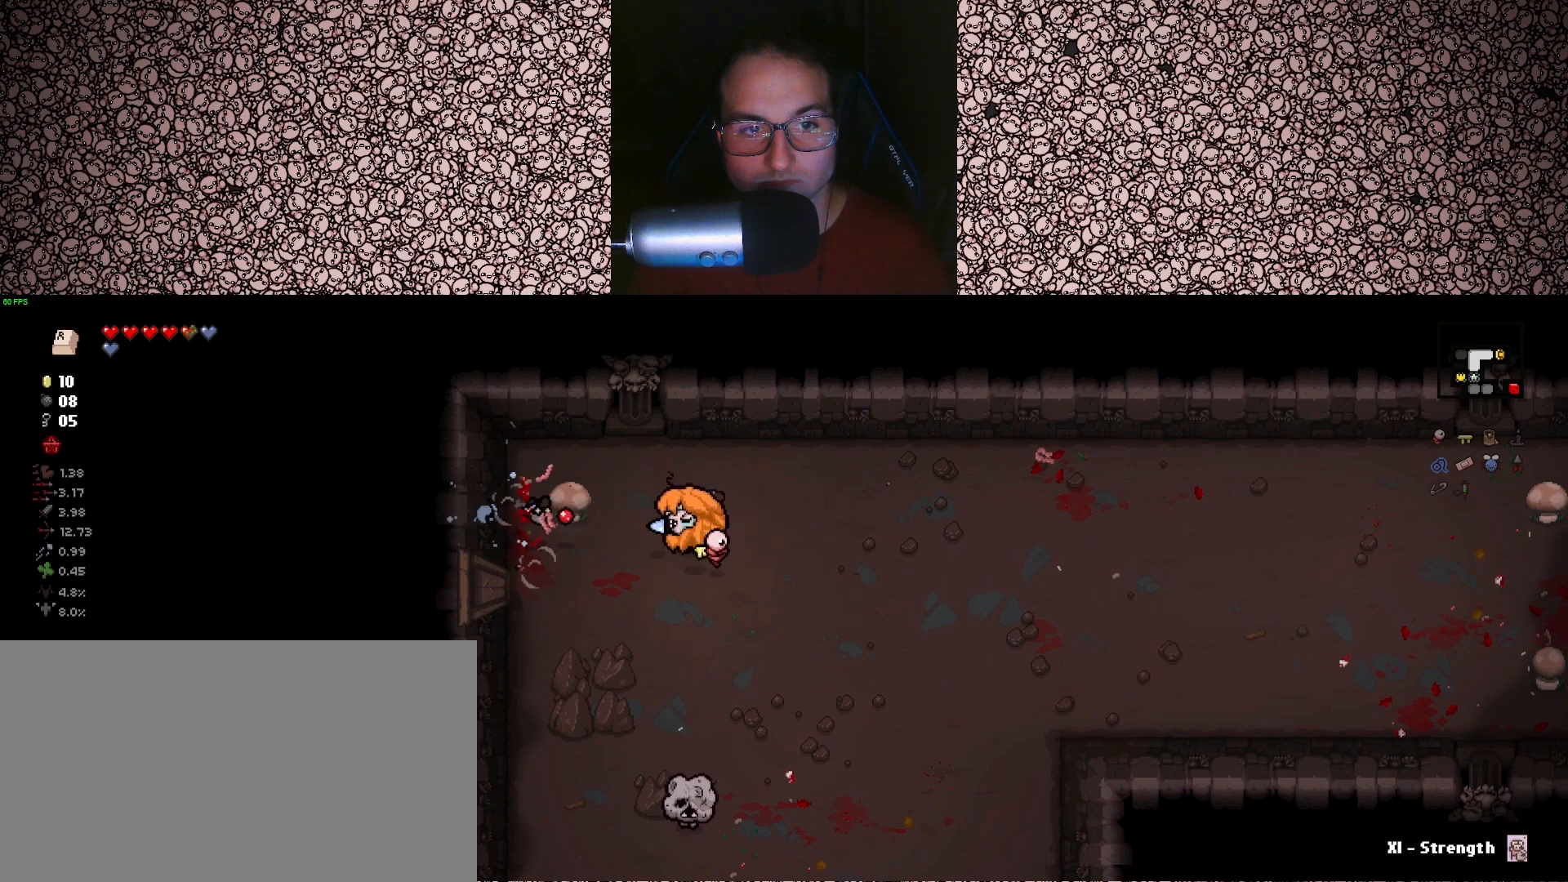
{"keys": ["d", "left"], "events": [[150, "d", "down"], [200, "s", "down"], [267, "s", "up"]]}
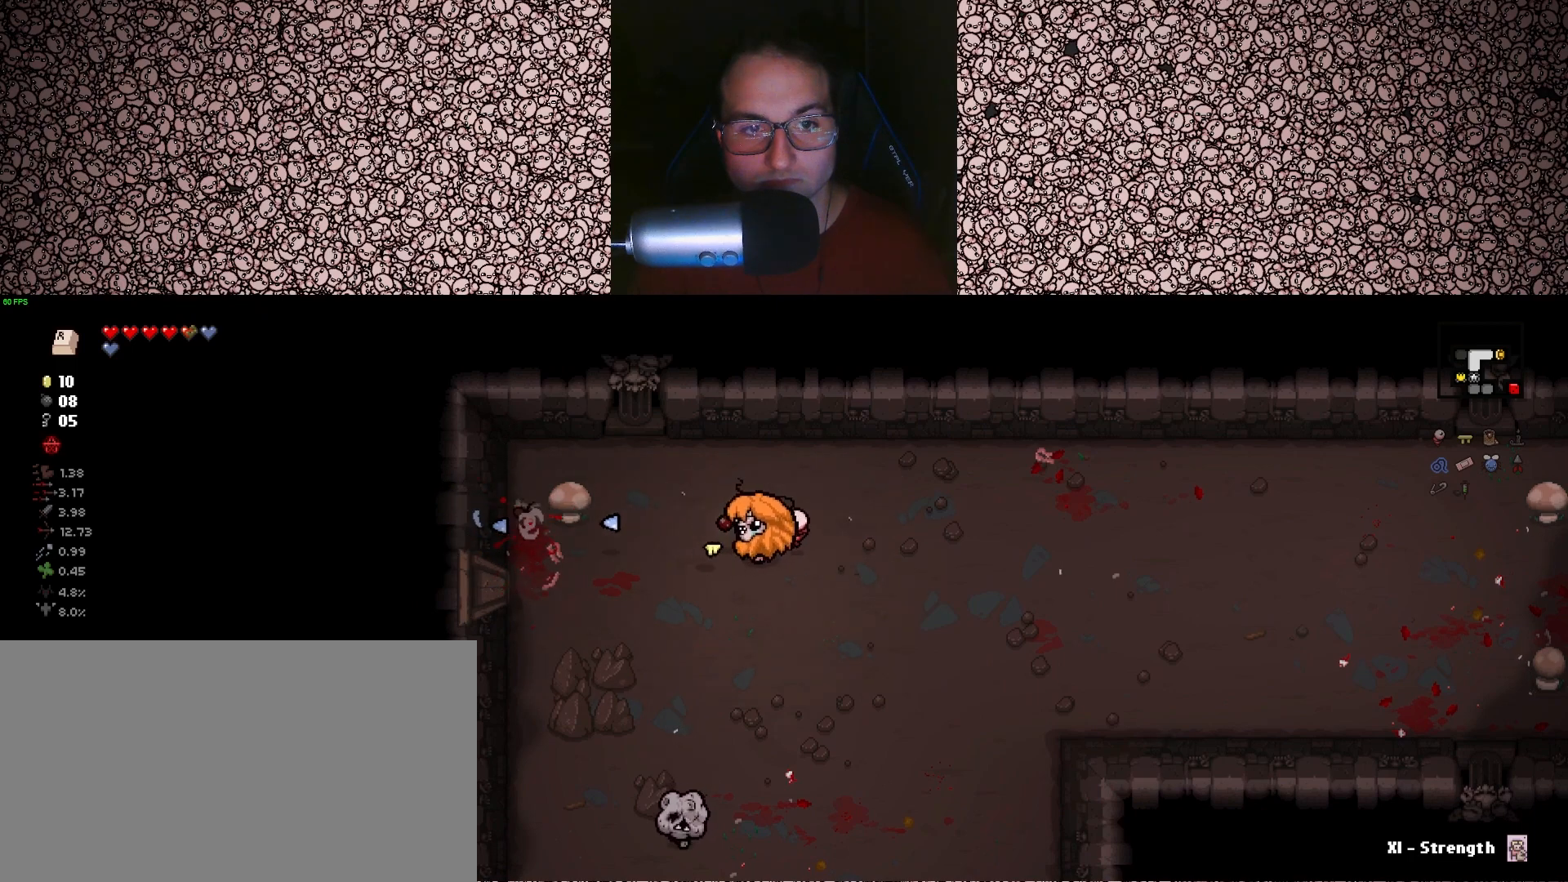
{"keys": ["a", "left", "s"], "events": [[50, "w", "down"], [283, "a", "down"], [283, "d", "up"], [350, "w", "up"], [500, "s", "down"]]}
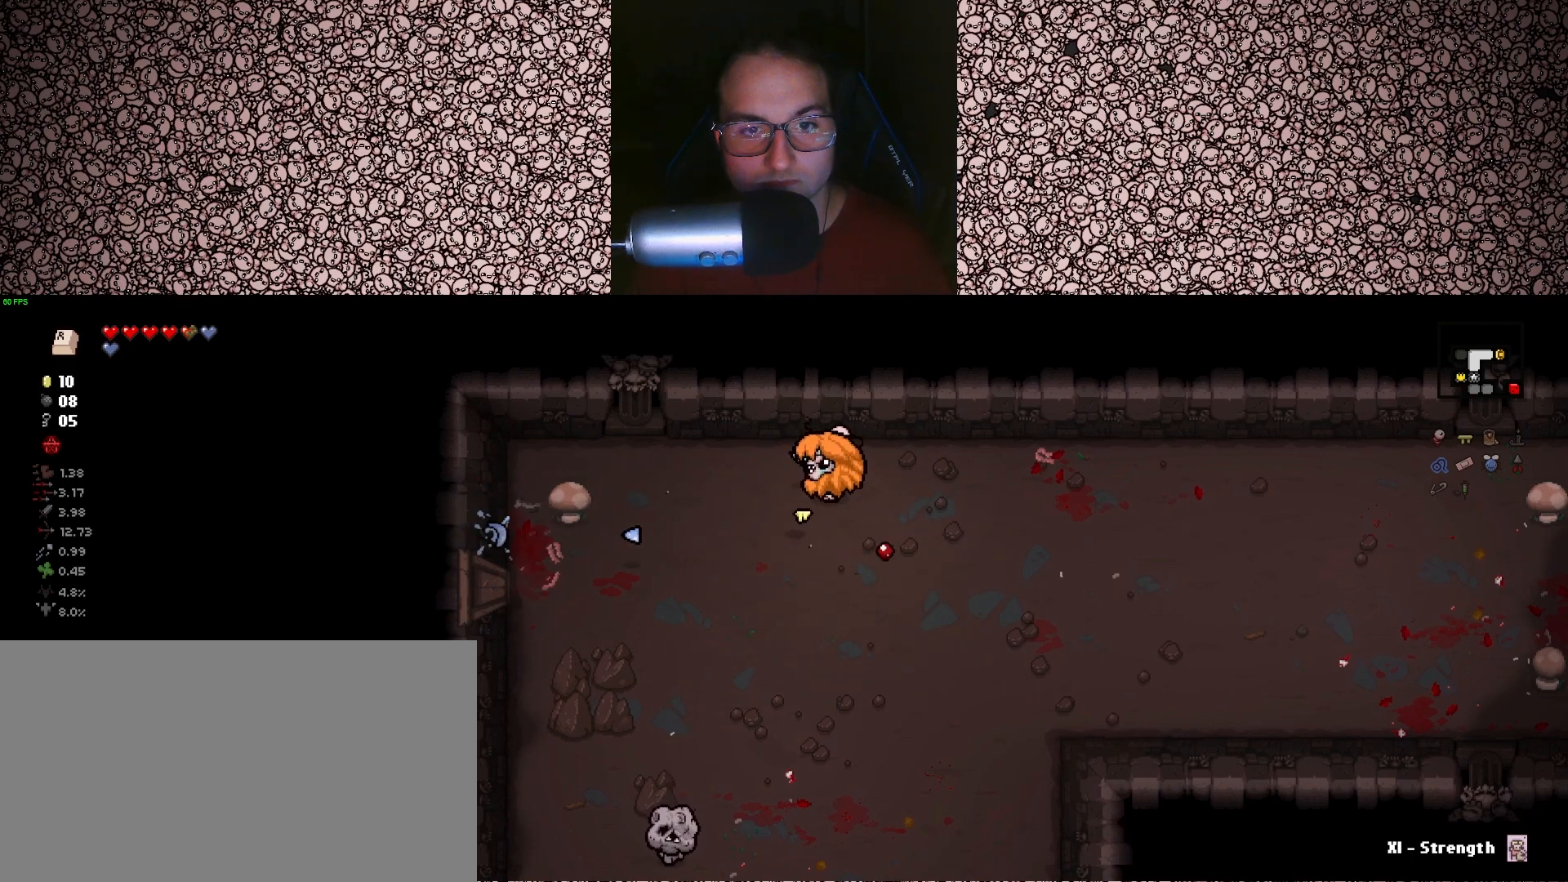
{"keys": ["left", "s"], "events": [[467, "a", "up"]]}
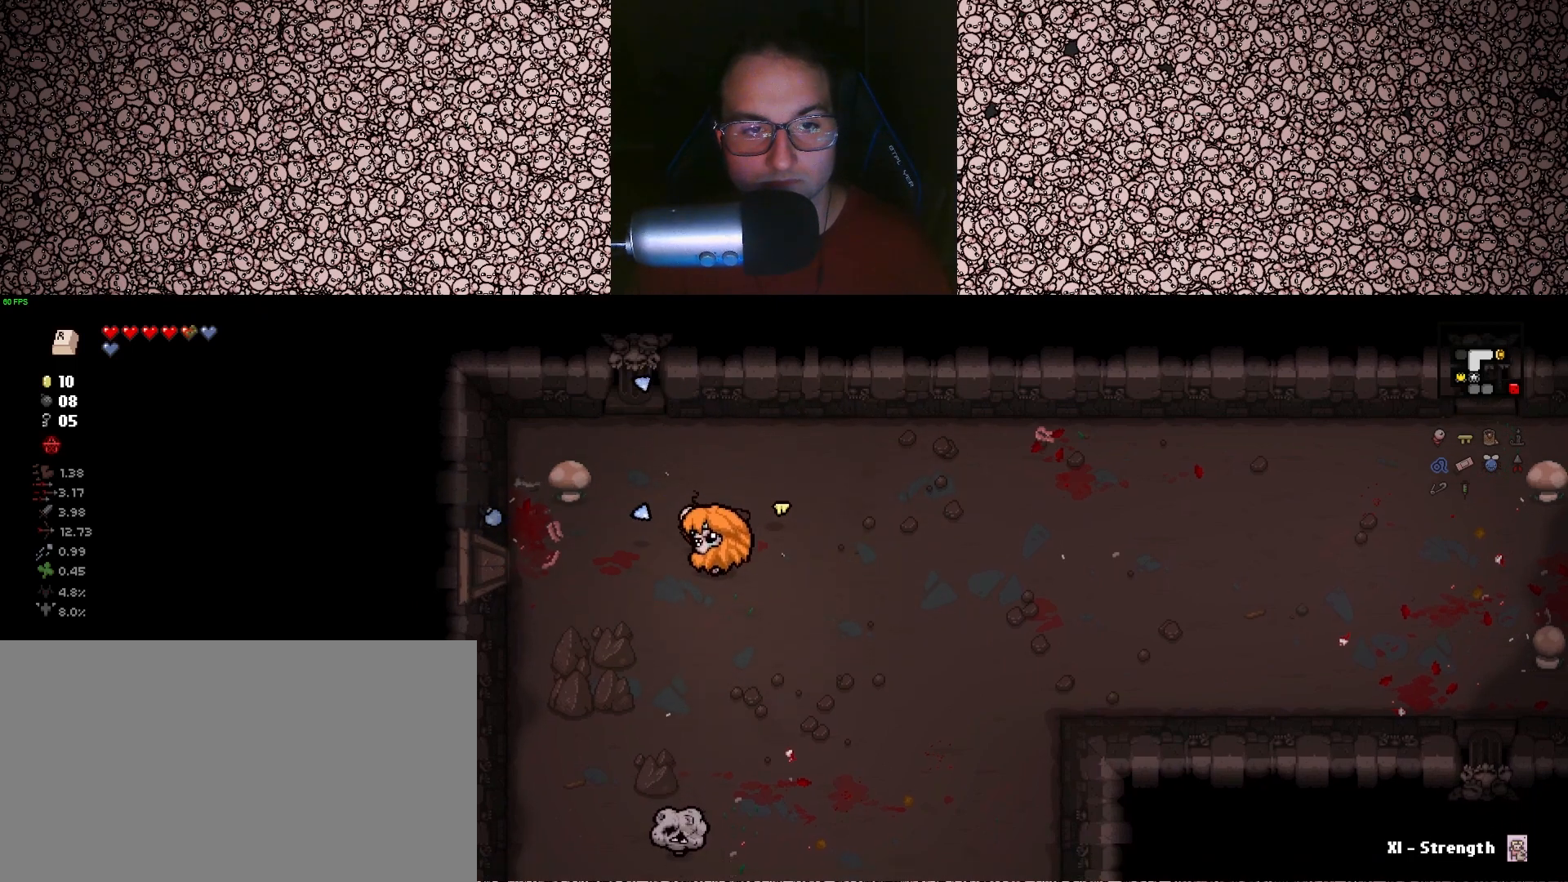
{"keys": ["down", "s"], "events": [[133, "s", "up"], [150, "left", "up"], [217, "down", "down"], [500, "s", "down"]]}
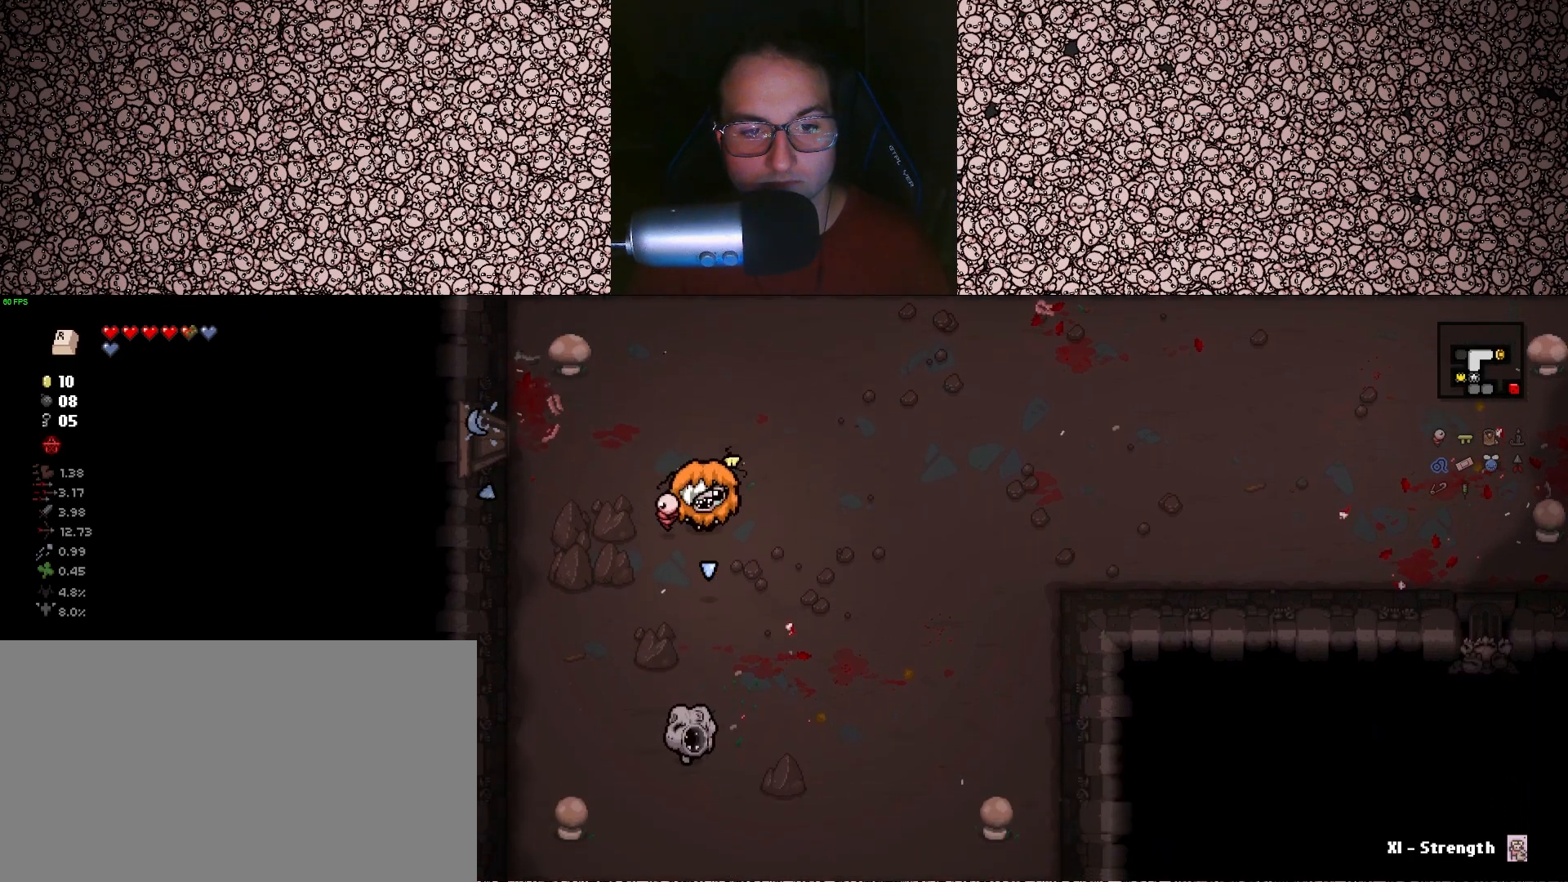
{"keys": ["down"], "events": [[83, "a", "down"], [167, "a", "up"], [450, "s", "up"]]}
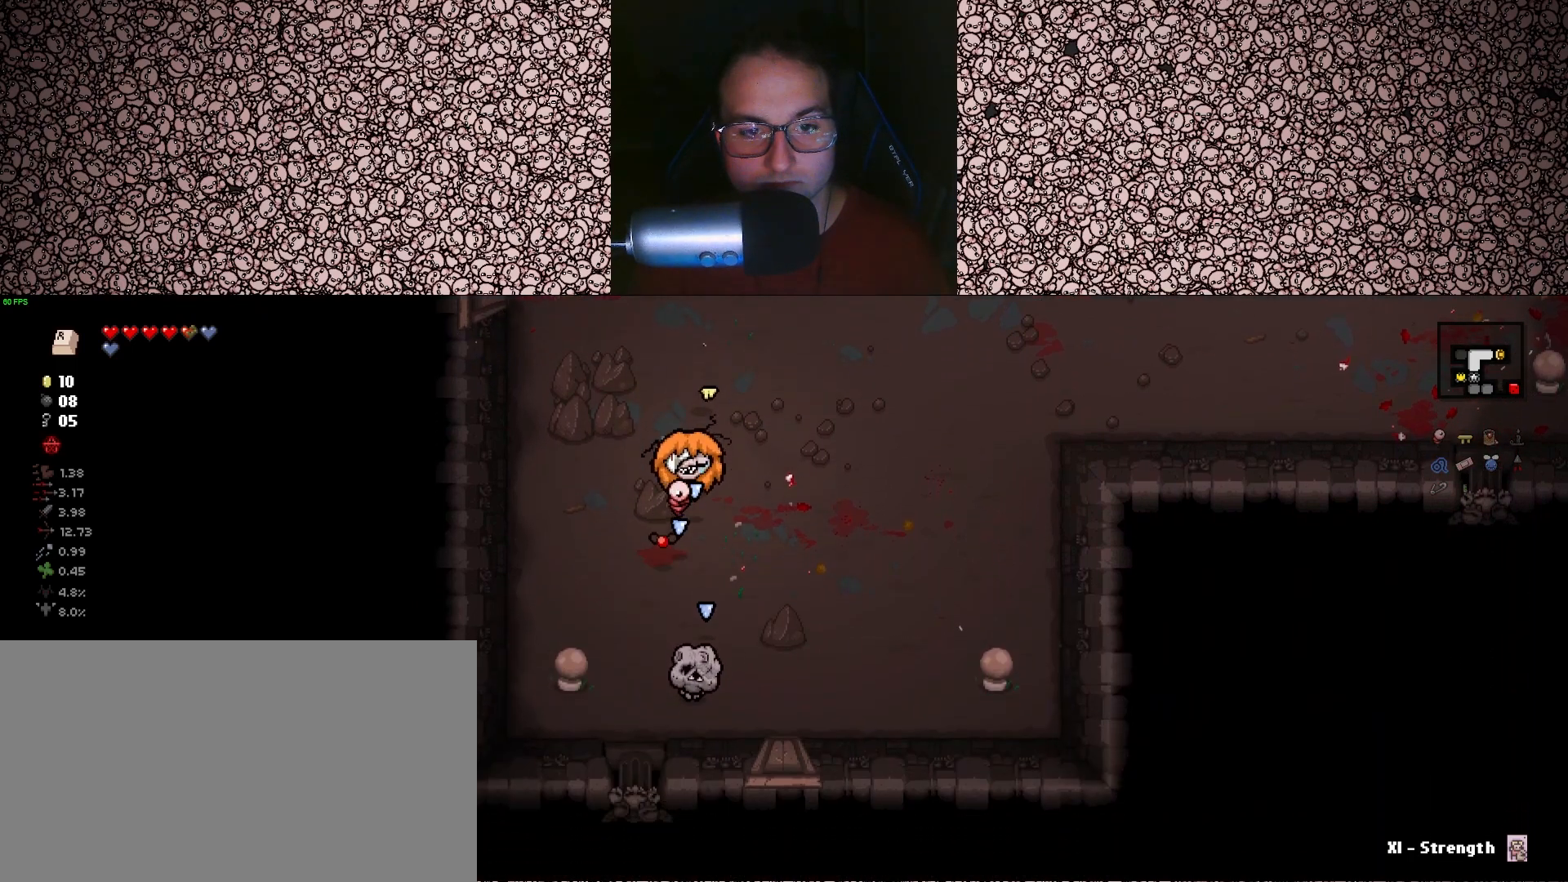
{"keys": ["down"], "events": [[67, "w", "down"], [217, "w", "up"], [333, "s", "down"], [483, "s", "up"]]}
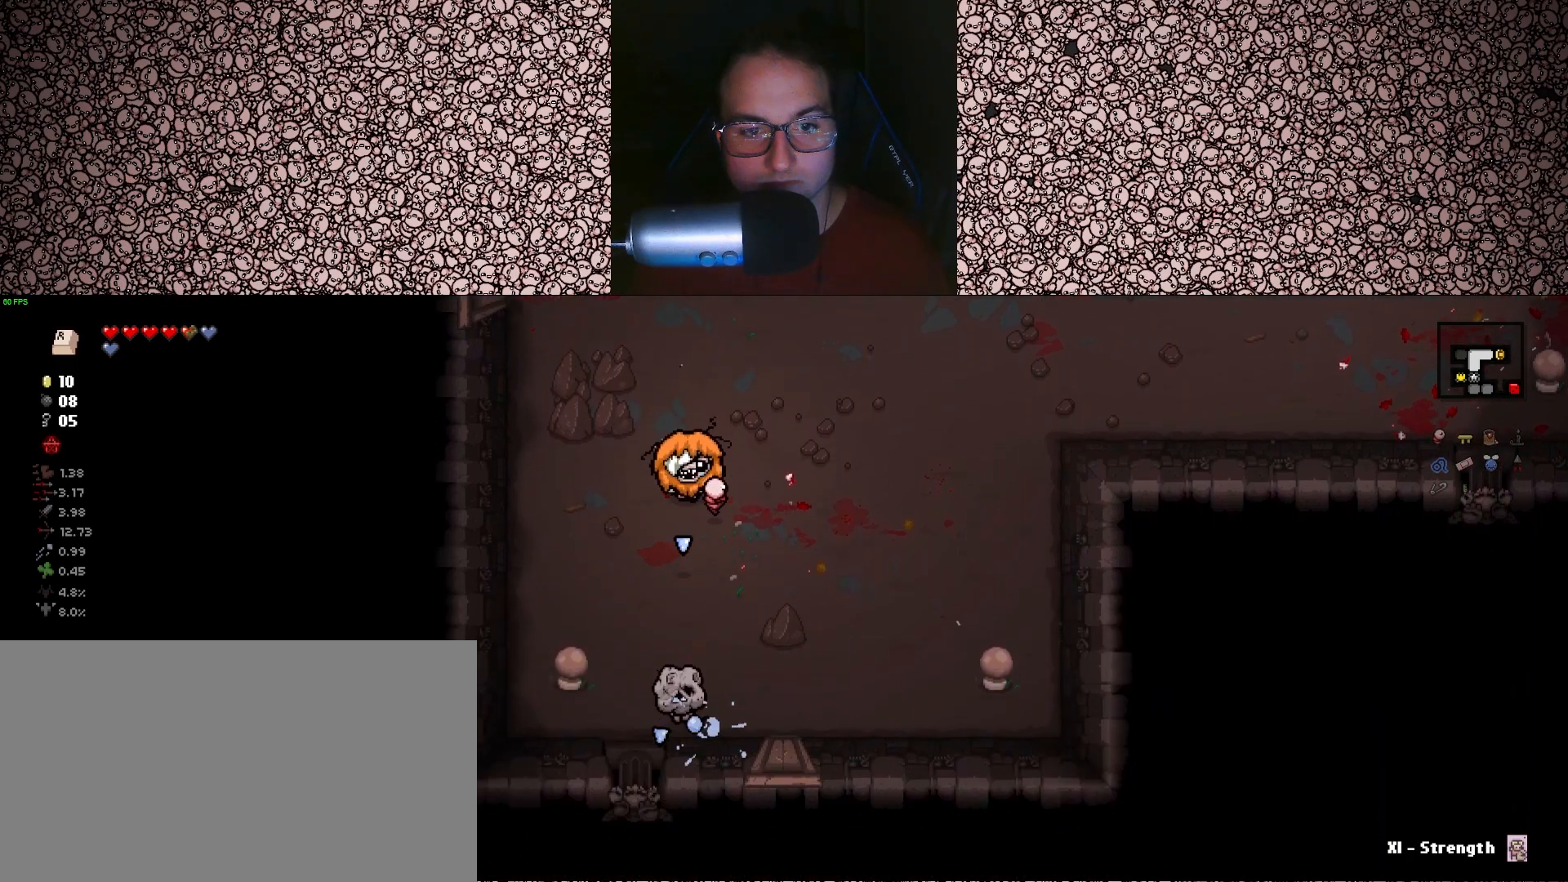
{"keys": ["down"], "events": [[117, "a", "down"], [167, "a", "up"]]}
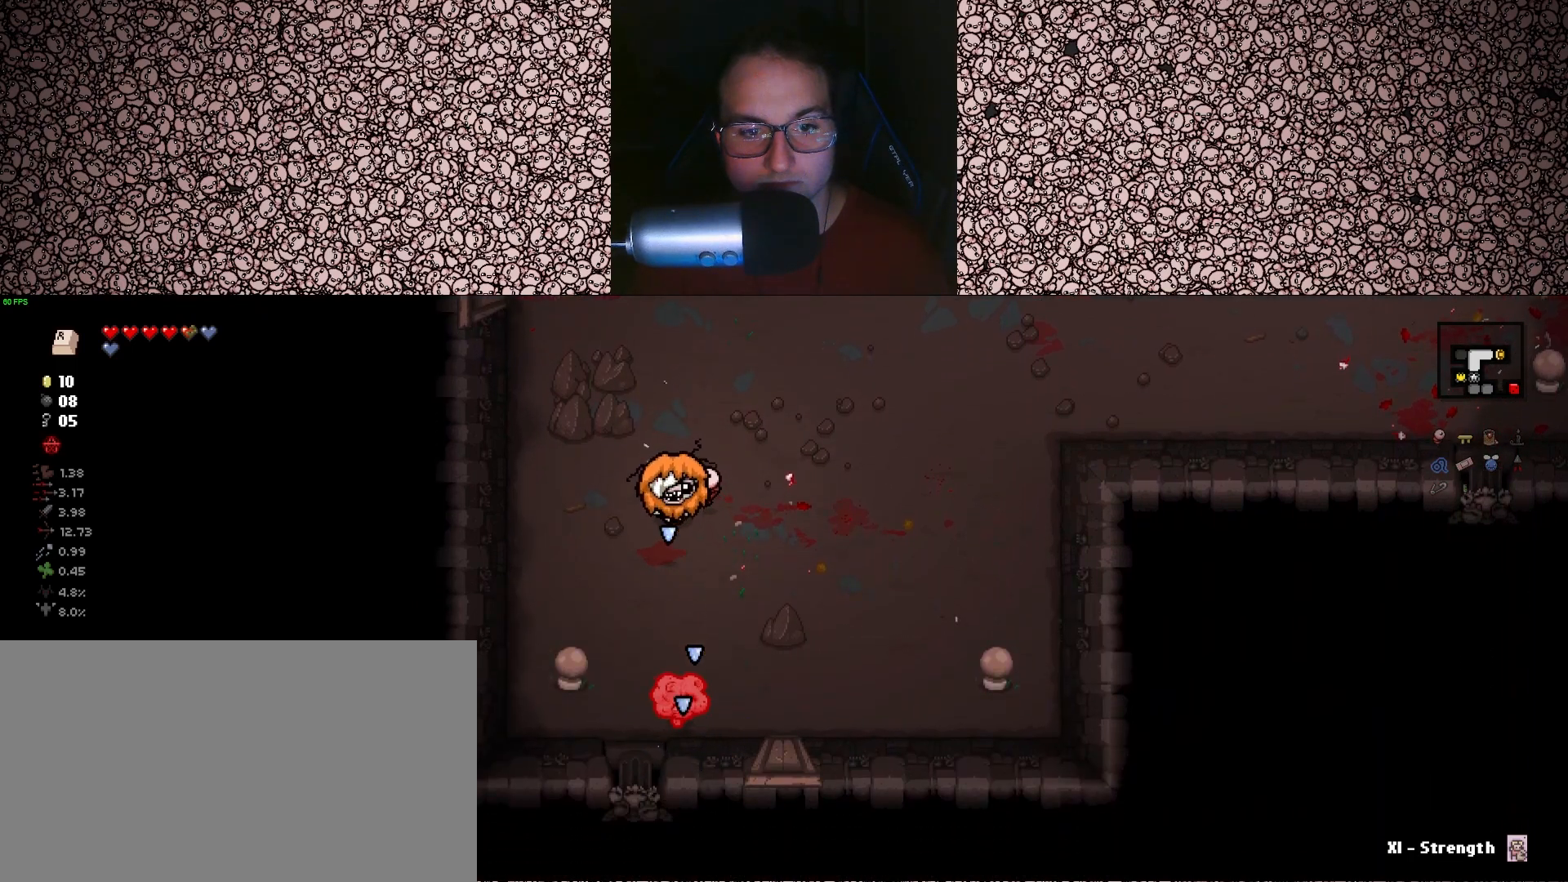
{"keys": ["down"], "events": []}
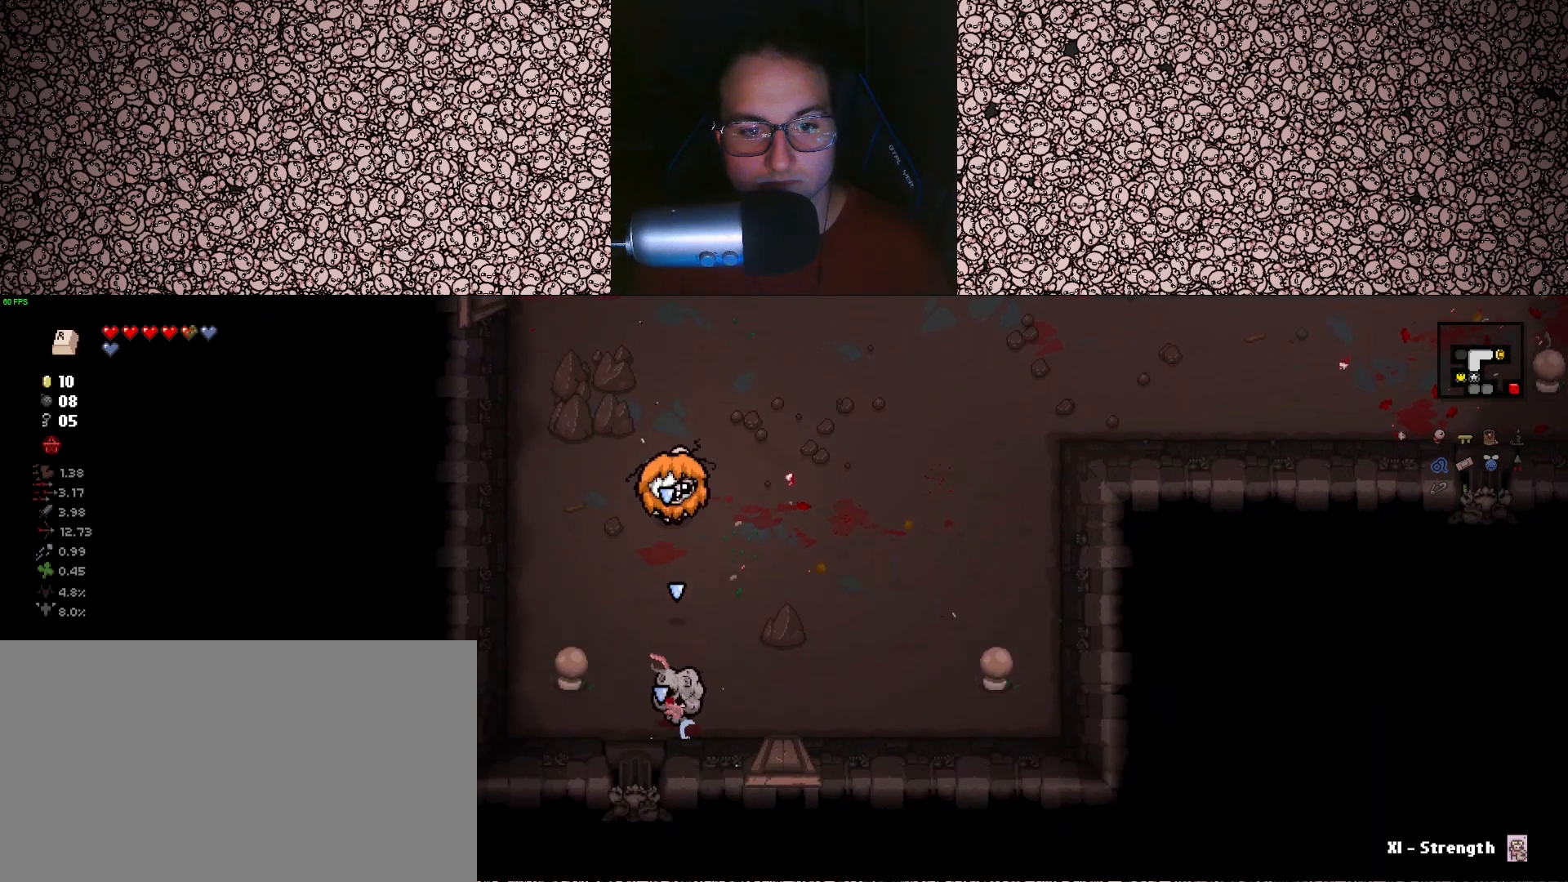
{"keys": ["down", "w"], "events": [[200, "w", "down"], [267, "d", "down"], [367, "d", "up"]]}
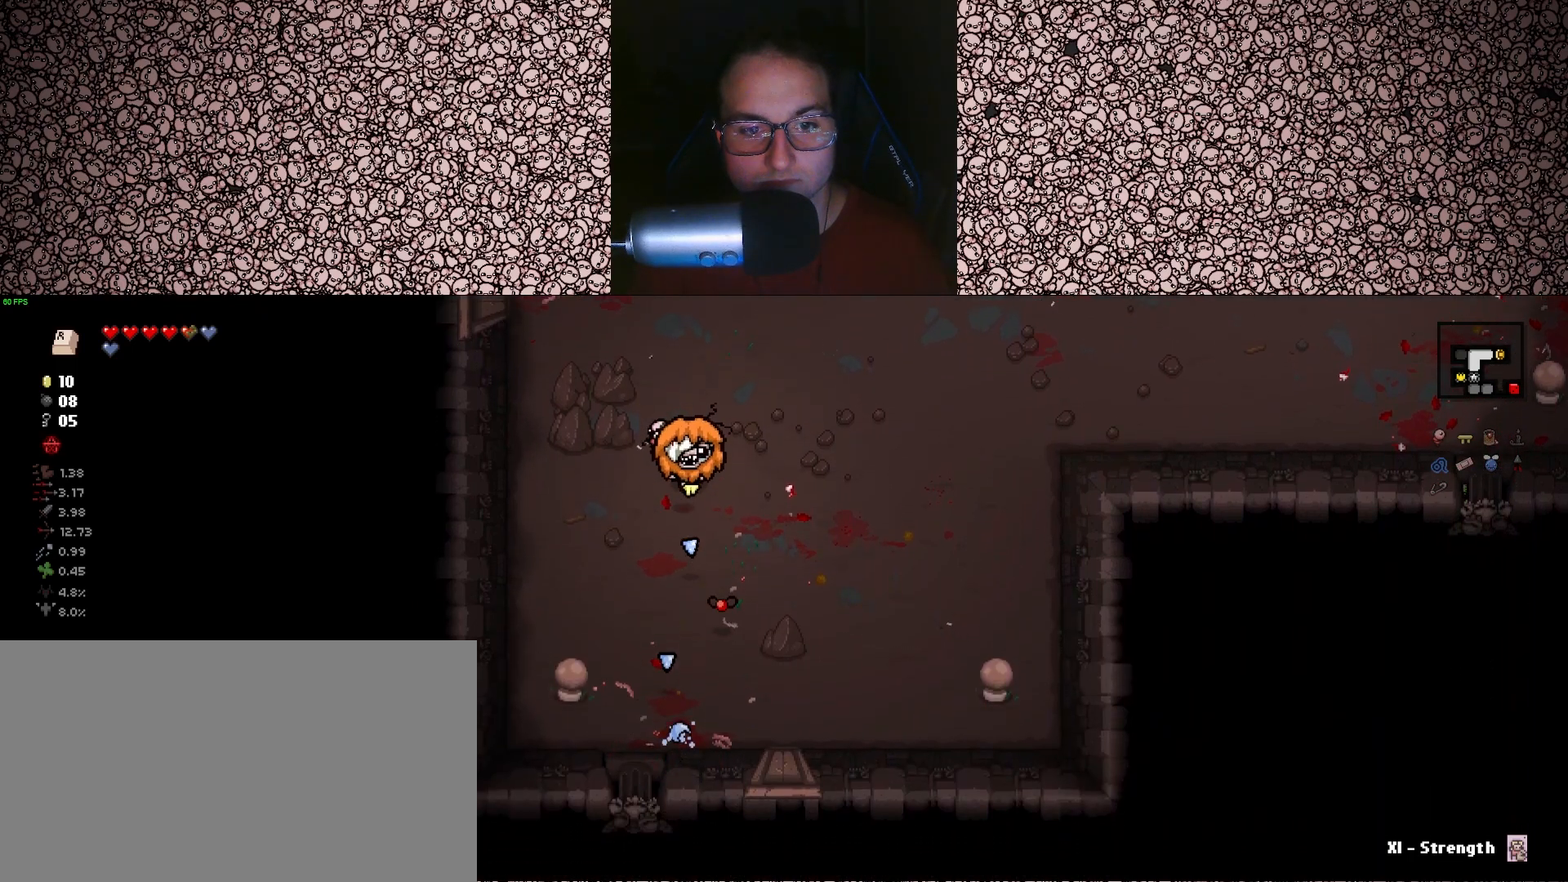
{"keys": [], "events": [[50, "d", "down"], [117, "d", "up"], [117, "w", "up"], [500, "down", "up"]]}
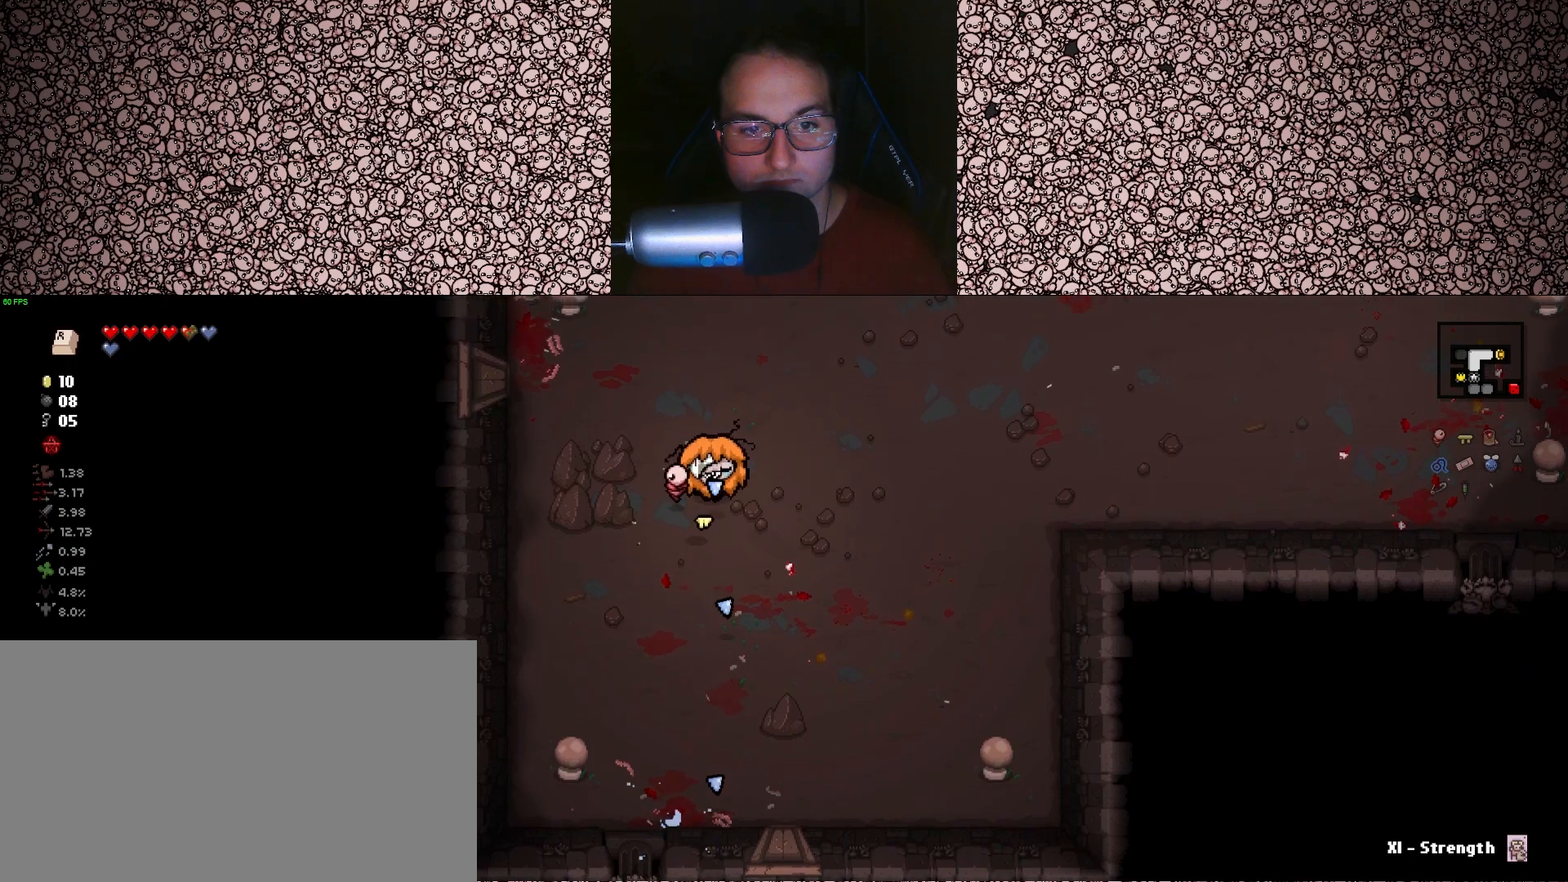
{"keys": ["s"], "events": [[17, "s", "down"], [83, "d", "down"], [467, "d", "up"]]}
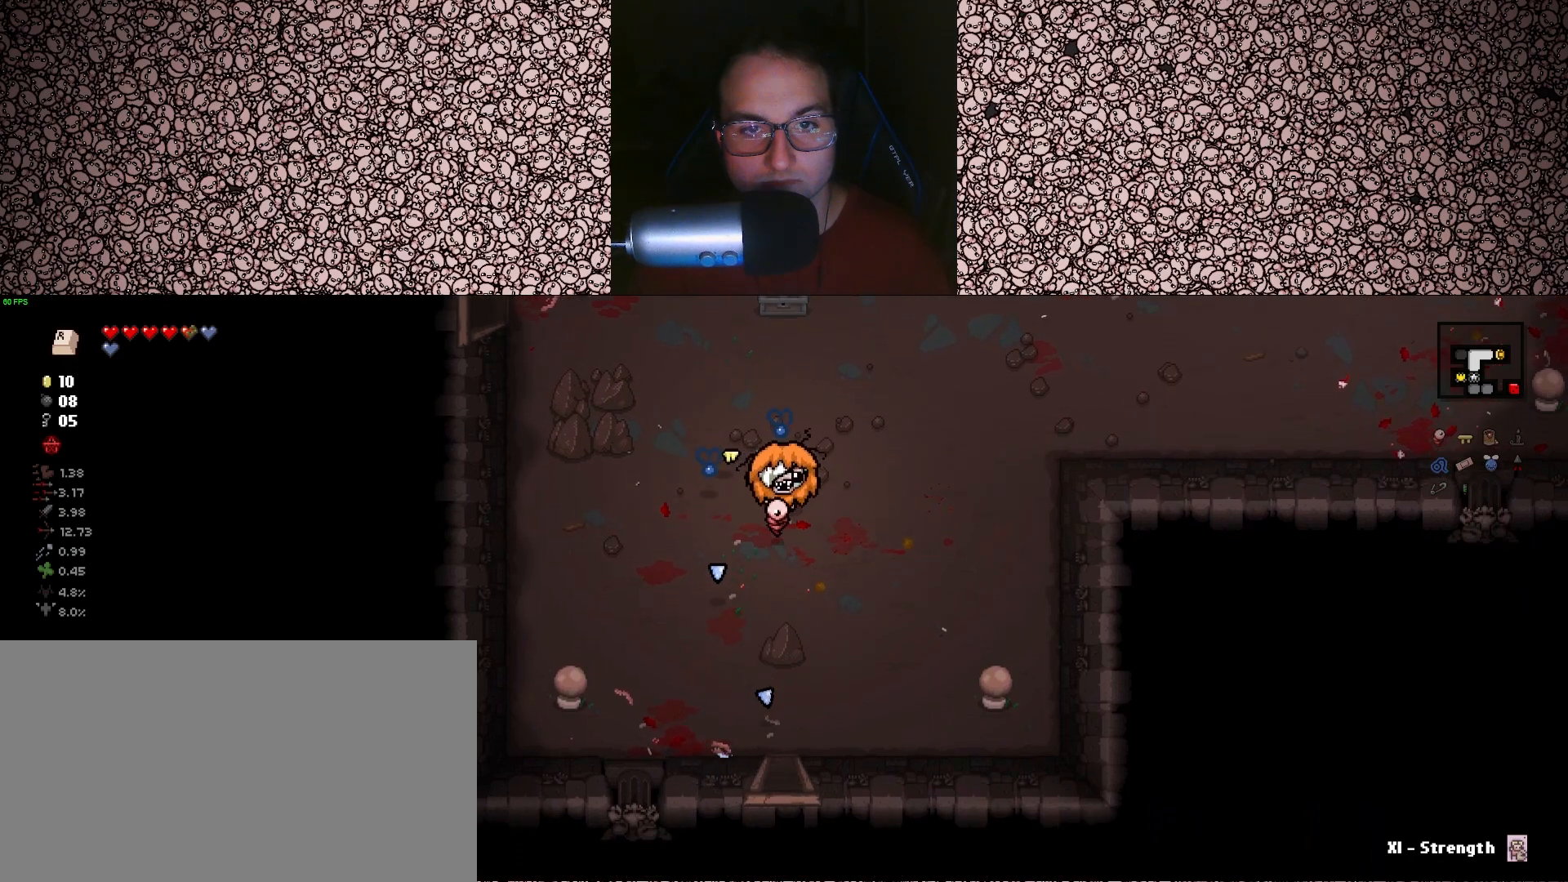
{"keys": ["a"], "events": [[300, "a", "down"], [333, "s", "up"]]}
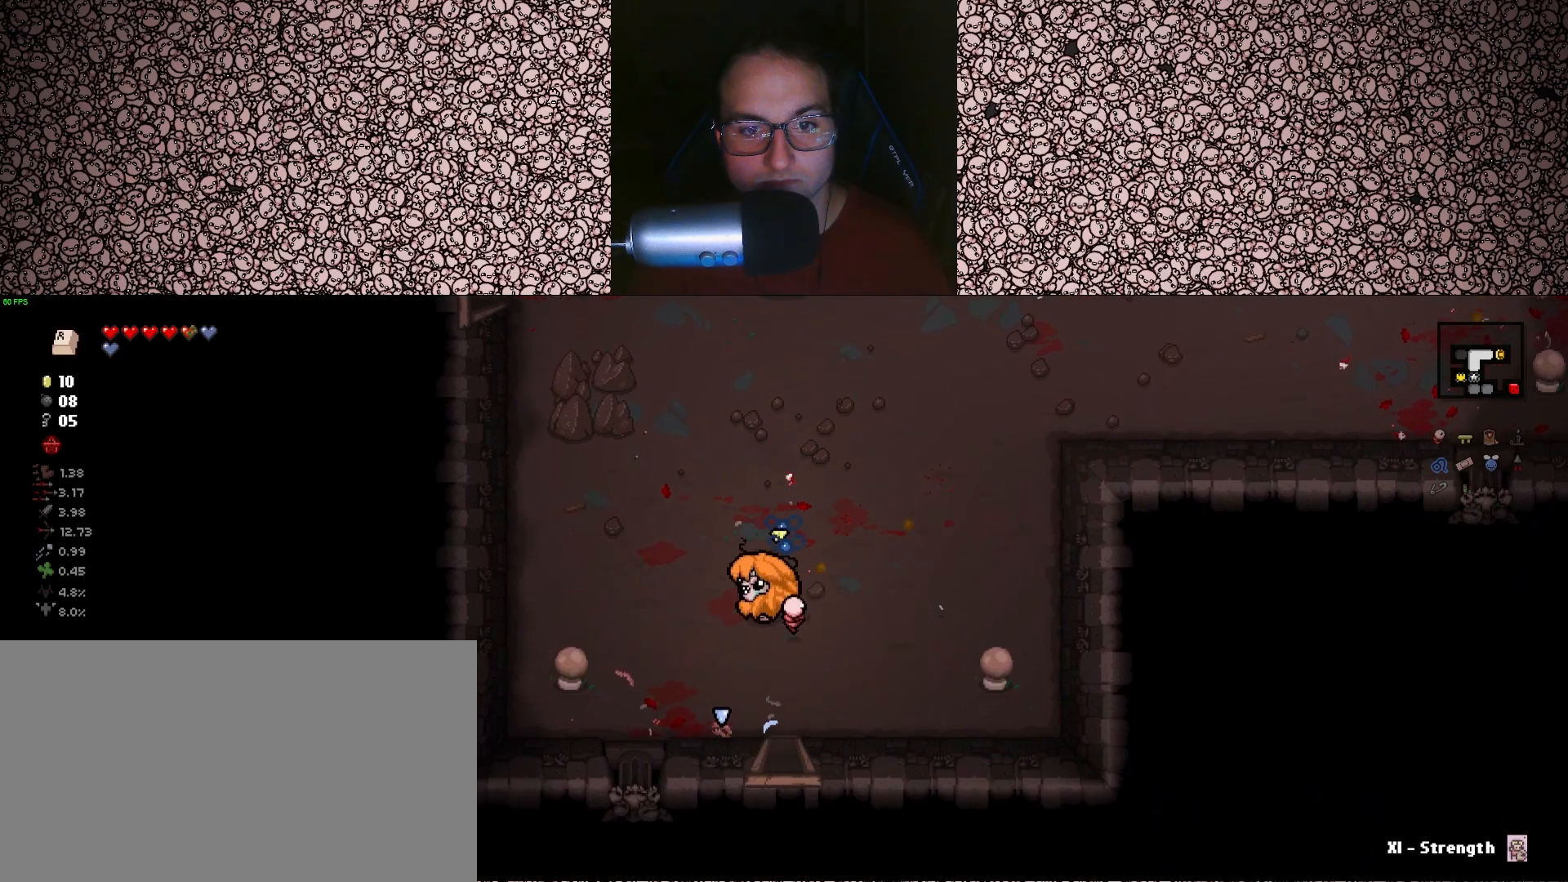
{"keys": ["a", "w"], "events": [[17, "w", "down"]]}
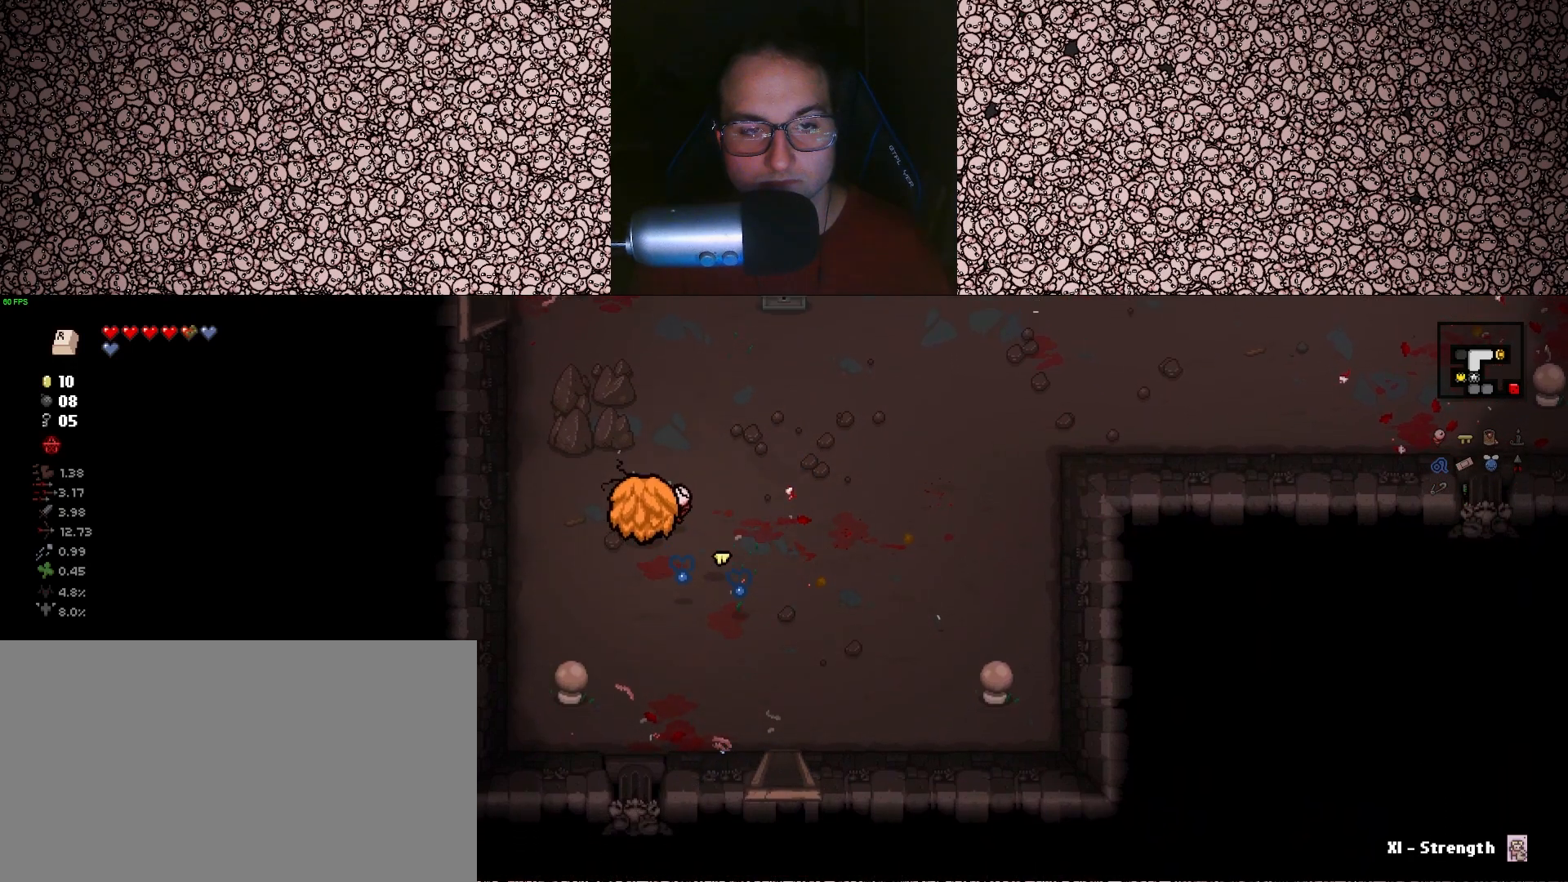
{"keys": ["d", "w"], "events": [[100, "a", "up"], [317, "a", "down"], [417, "a", "up"], [433, "d", "down"]]}
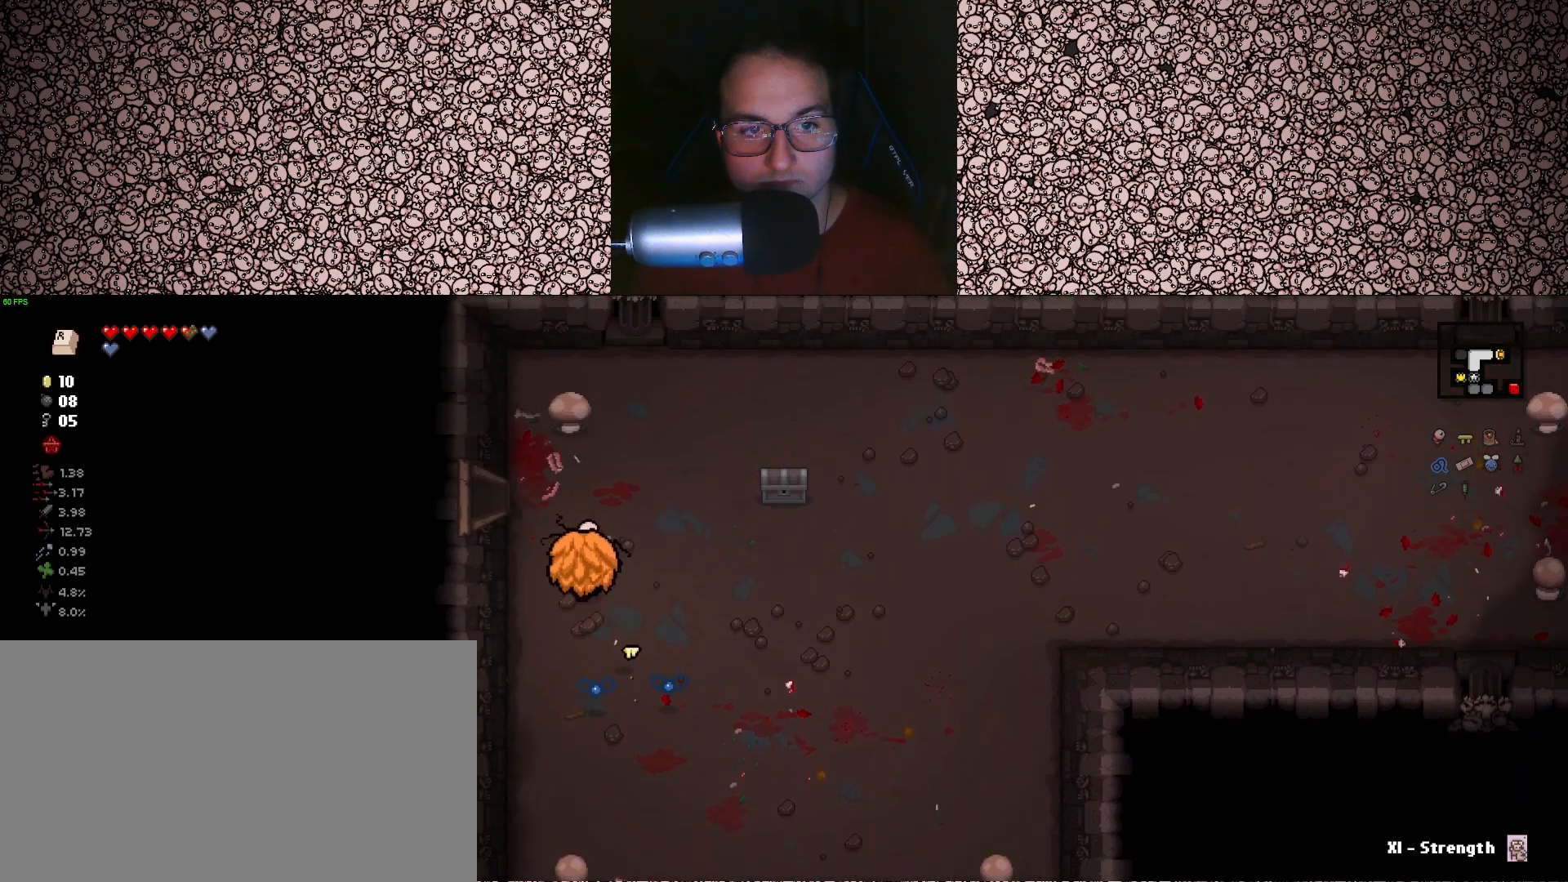
{"keys": ["d", "w"], "events": [[133, "w", "up"], [417, "w", "down"]]}
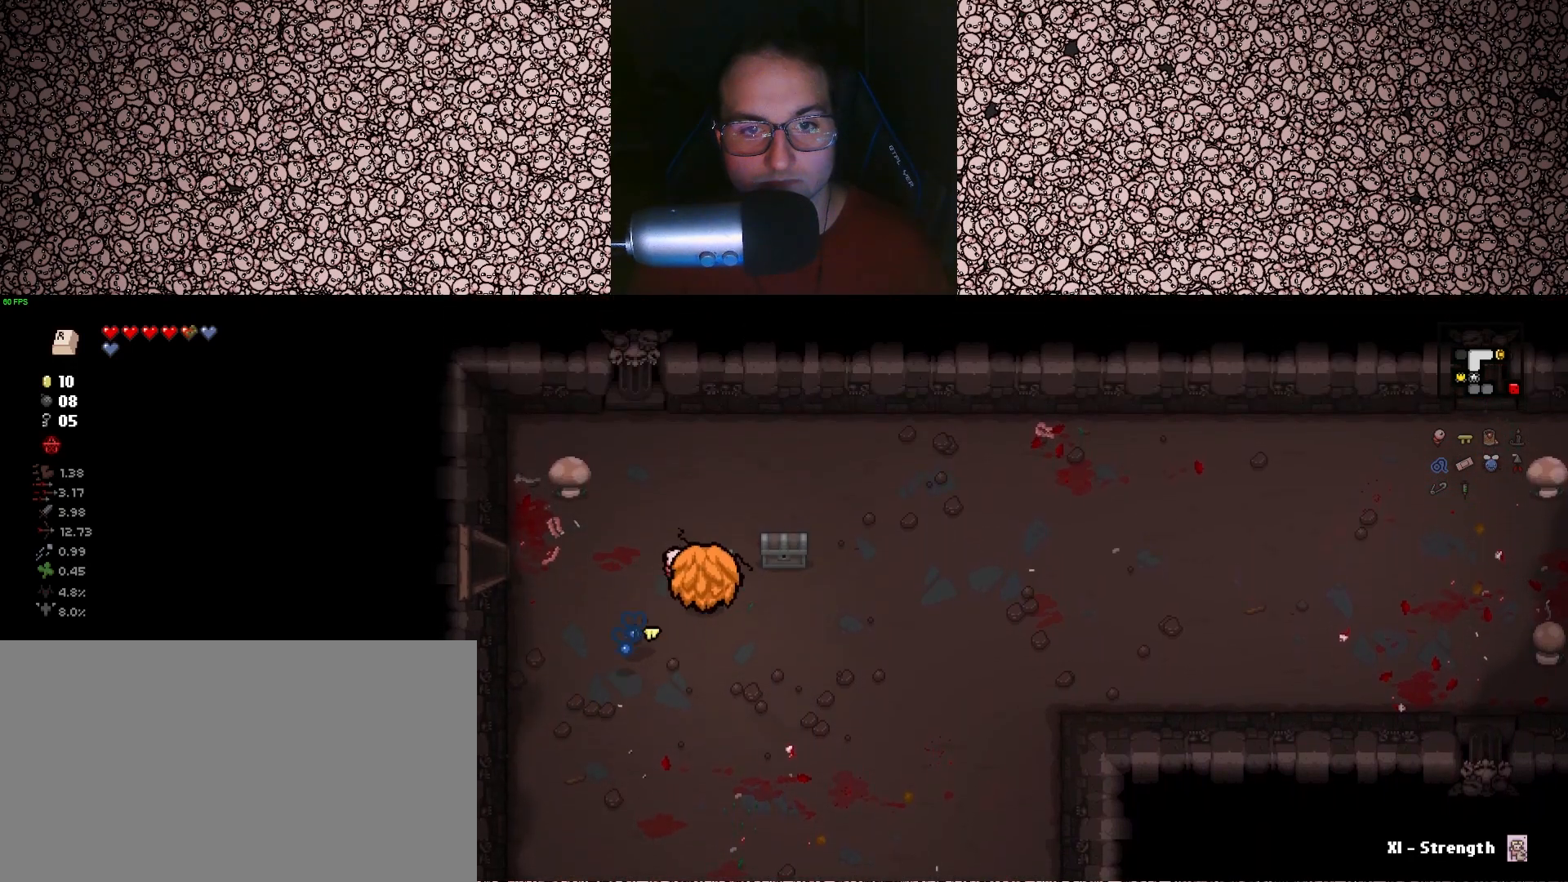
{"keys": ["a", "s"], "events": [[117, "w", "up"], [333, "a", "down"], [400, "d", "up"], [433, "s", "down"]]}
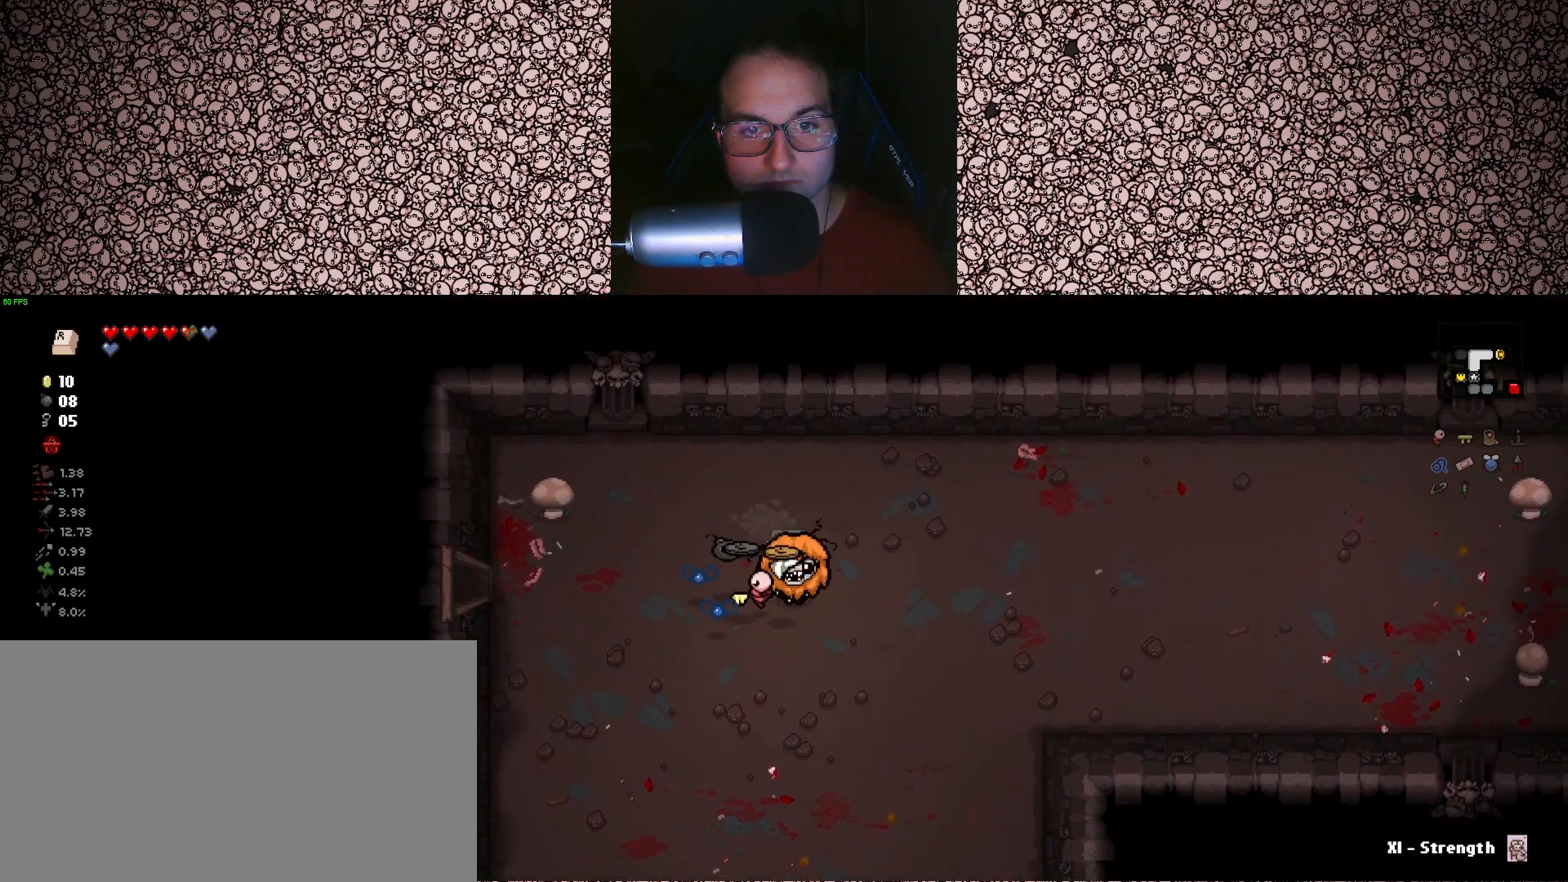
{"keys": ["a"], "events": [[283, "a", "up"], [333, "s", "up"], [450, "a", "down"]]}